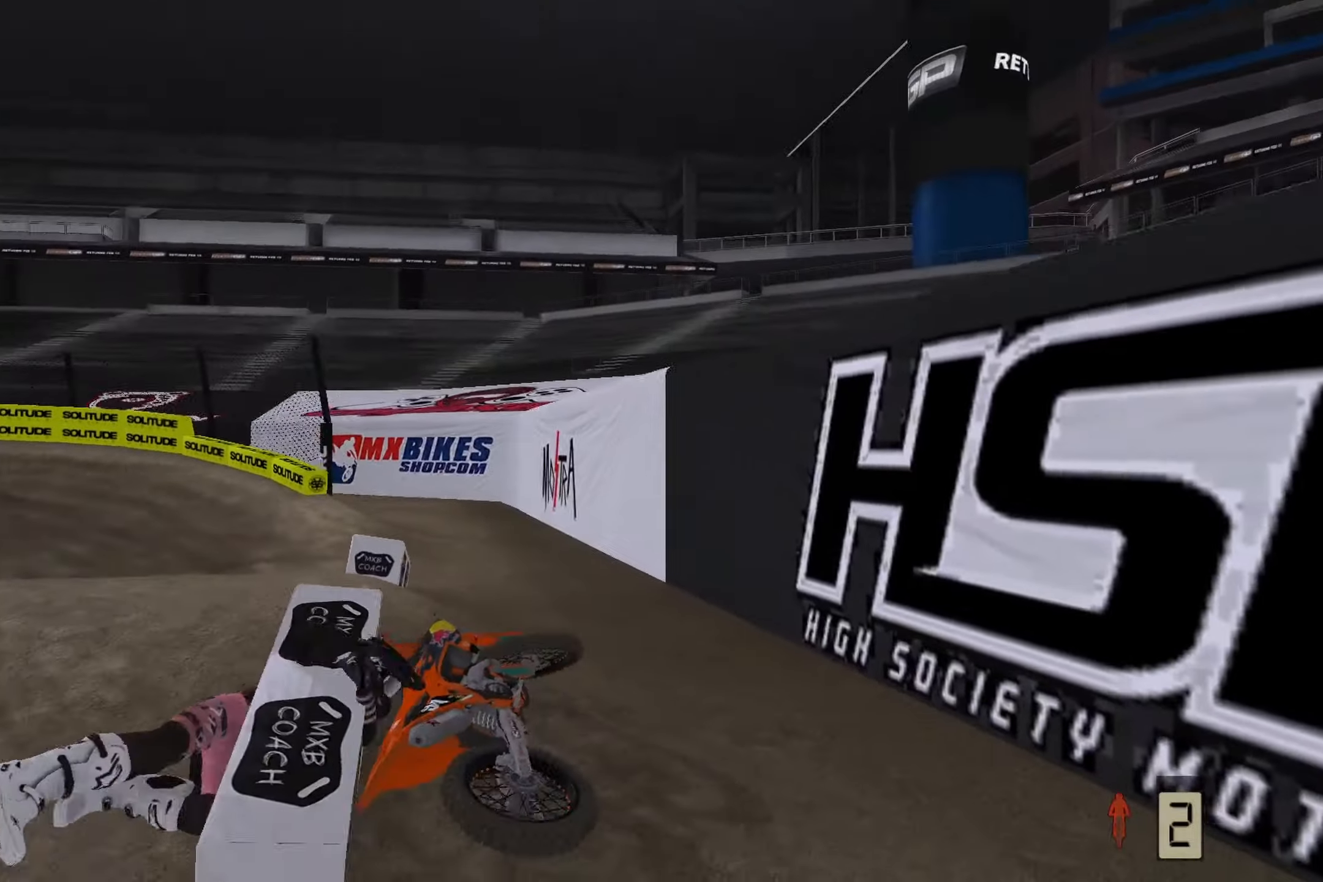
Gameplay with a controller (PlayStation layout); each line is a JSON object with the inputs held at the frame after it. "events" lists button and stick changes between this image and that frame as [ms after this image, input, new state], when the widget could be followed in between.
{"buttons": [], "left_stick": "center", "right_stick": "center"}
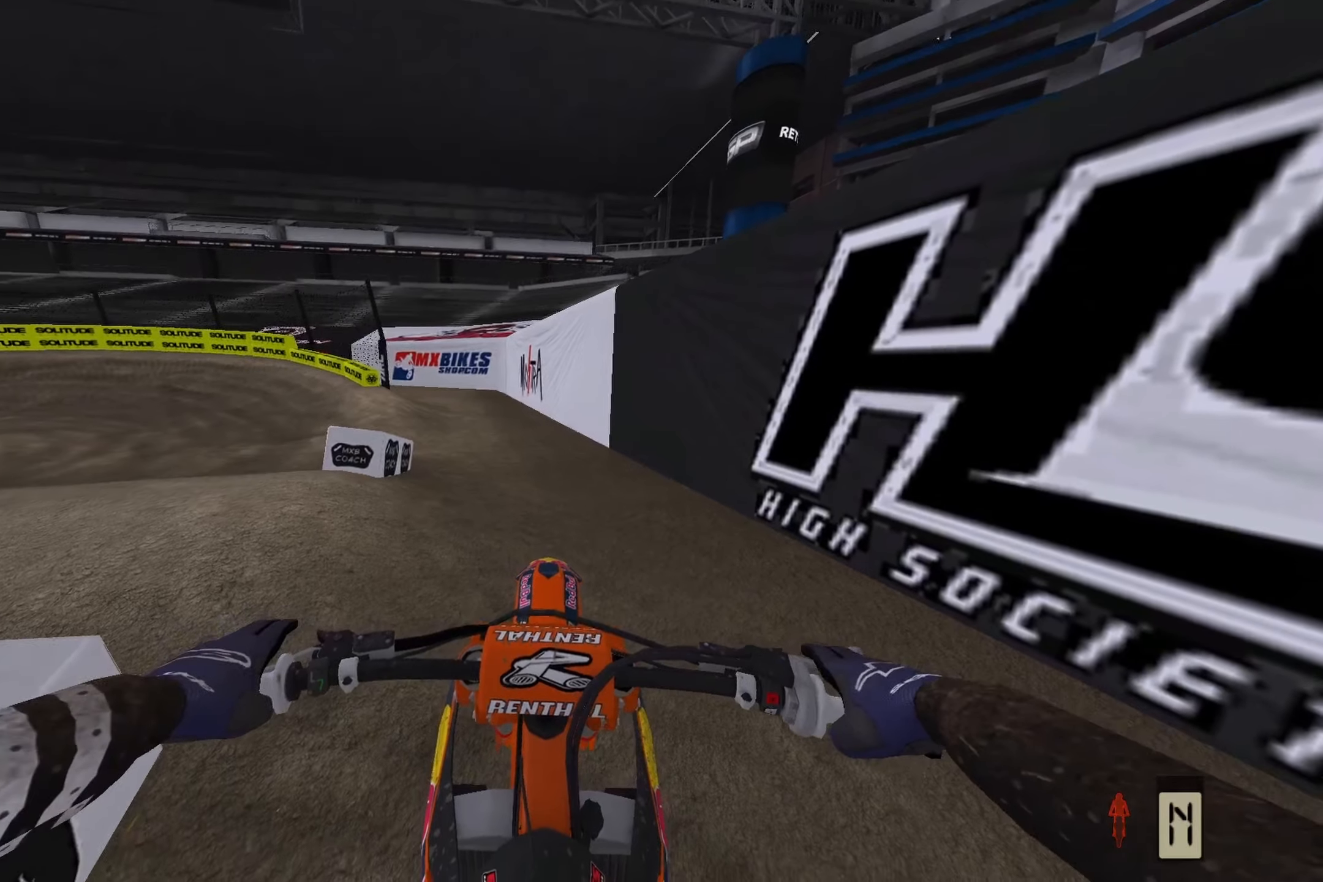
{"buttons": ["R2"], "left_stick": "center", "right_stick": "center", "events": [[33, "R2", "down"], [117, "R2", "up"], [183, "R2", "down"]]}
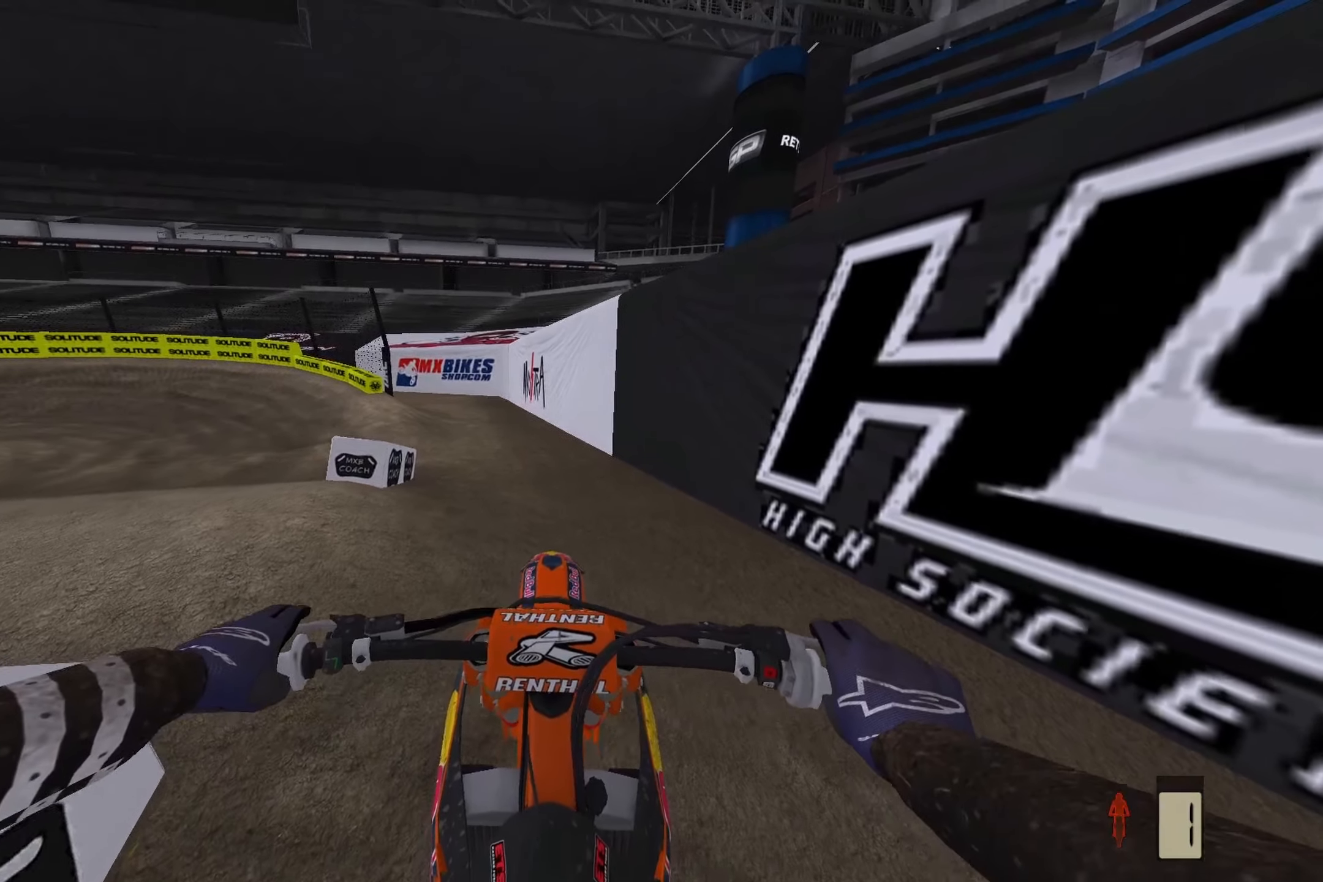
{"buttons": ["R2"], "left_stick": "left", "right_stick": "center", "events": [[150, "left_stick", "left"]]}
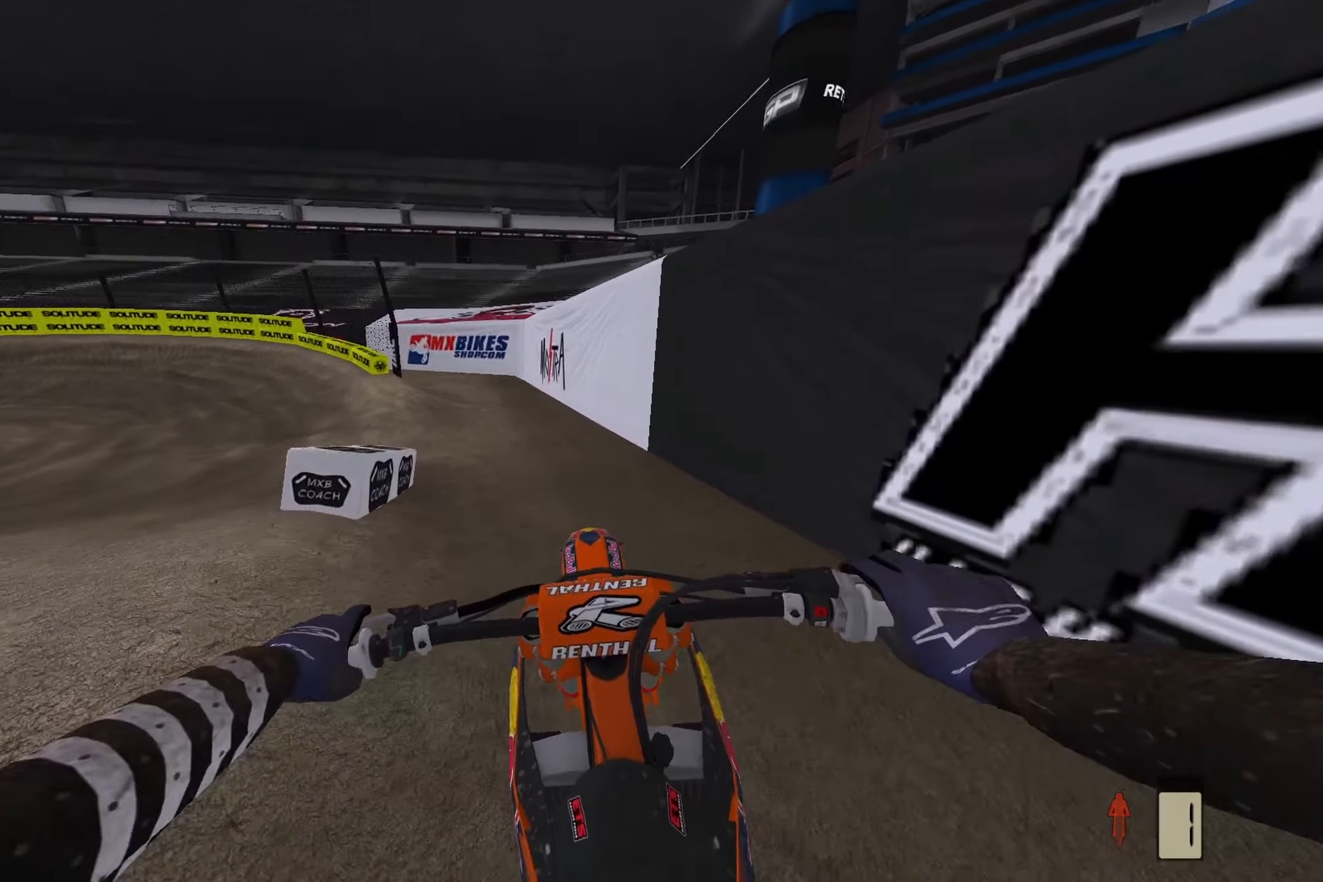
{"buttons": [], "left_stick": "left", "right_stick": "center", "events": [[283, "R2", "up"]]}
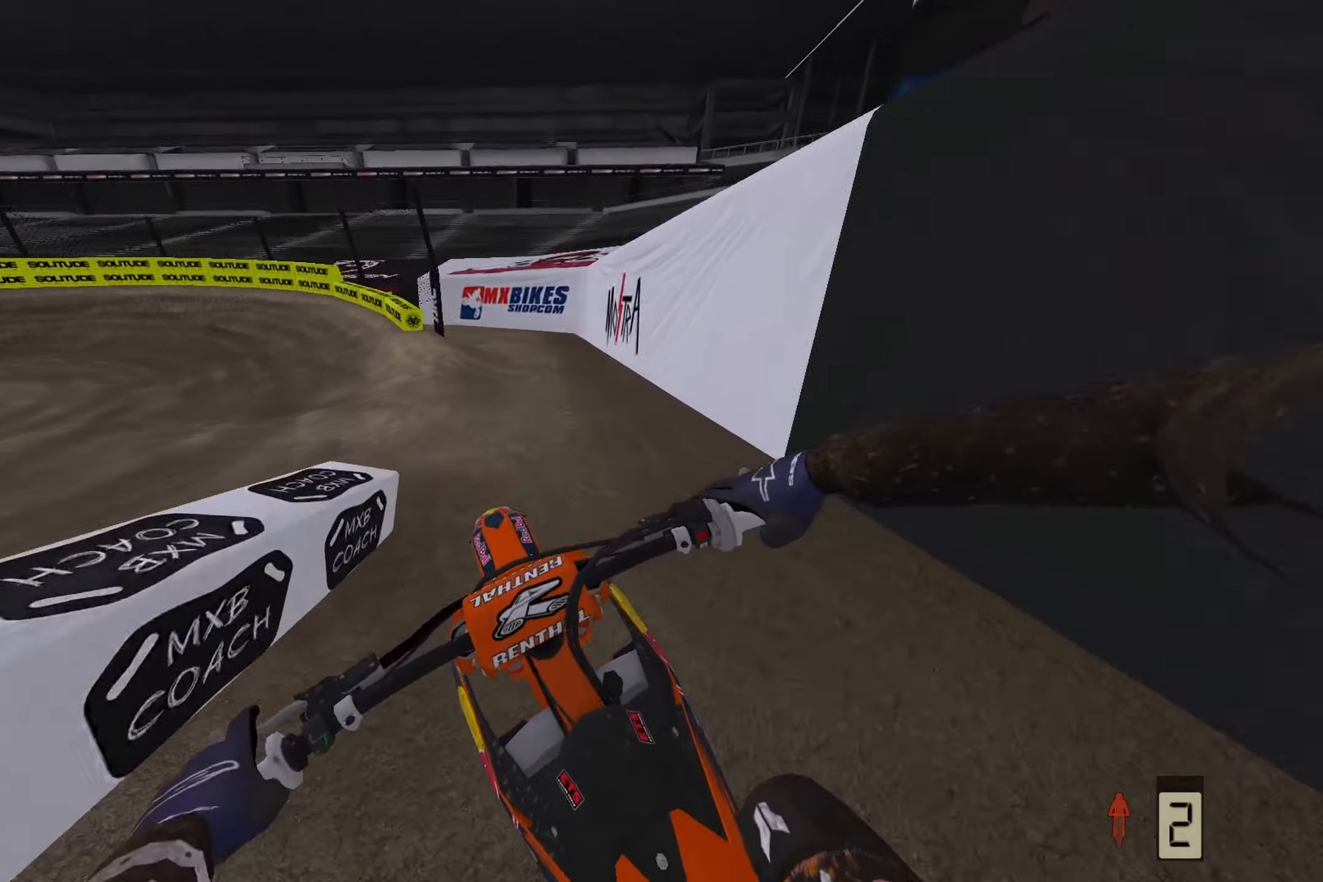
{"buttons": [], "left_stick": "left", "right_stick": "center", "events": [[50, "R2", "down"], [317, "R2", "up"]]}
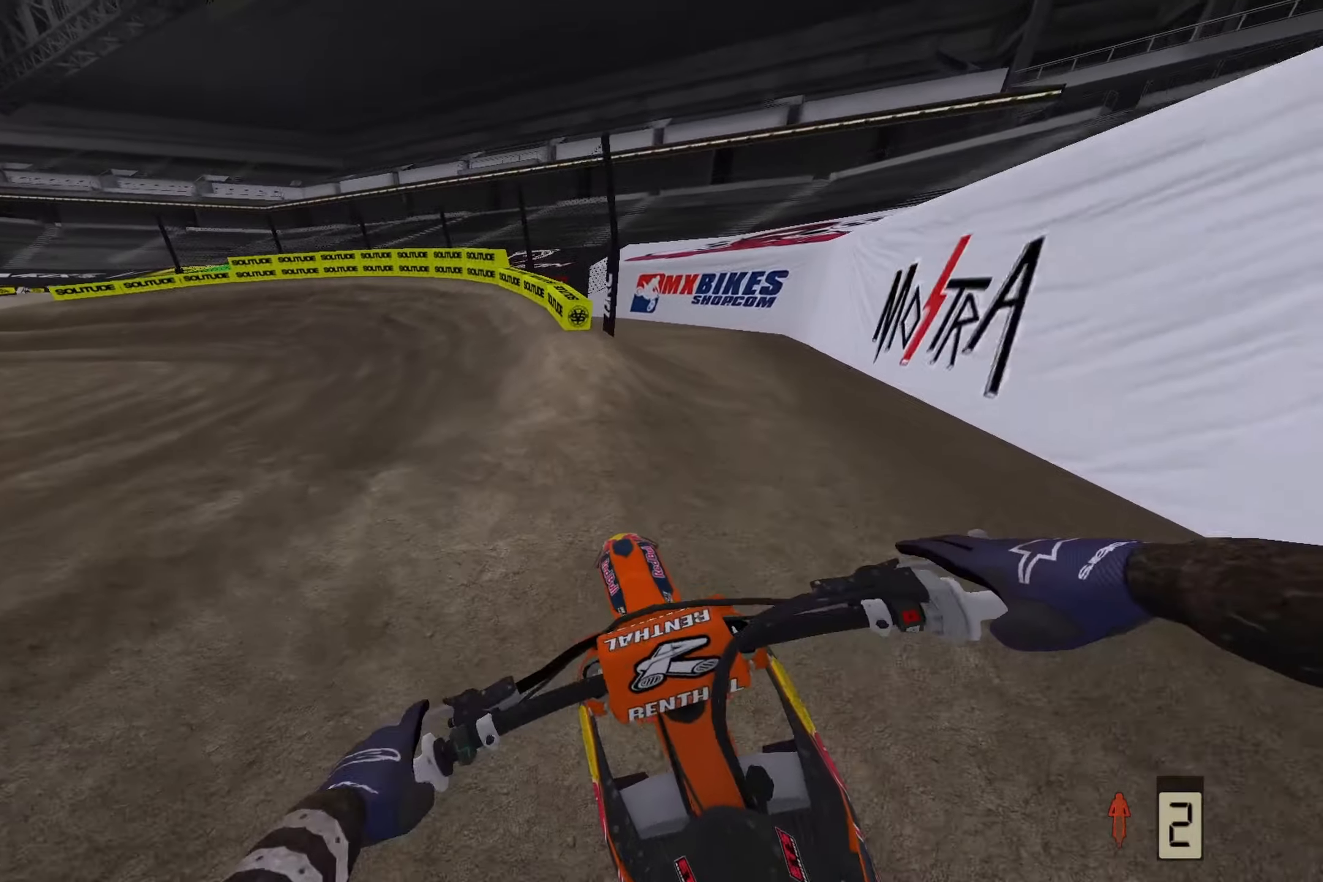
{"buttons": [], "left_stick": "center", "right_stick": "center", "events": [[233, "left_stick", "center"]]}
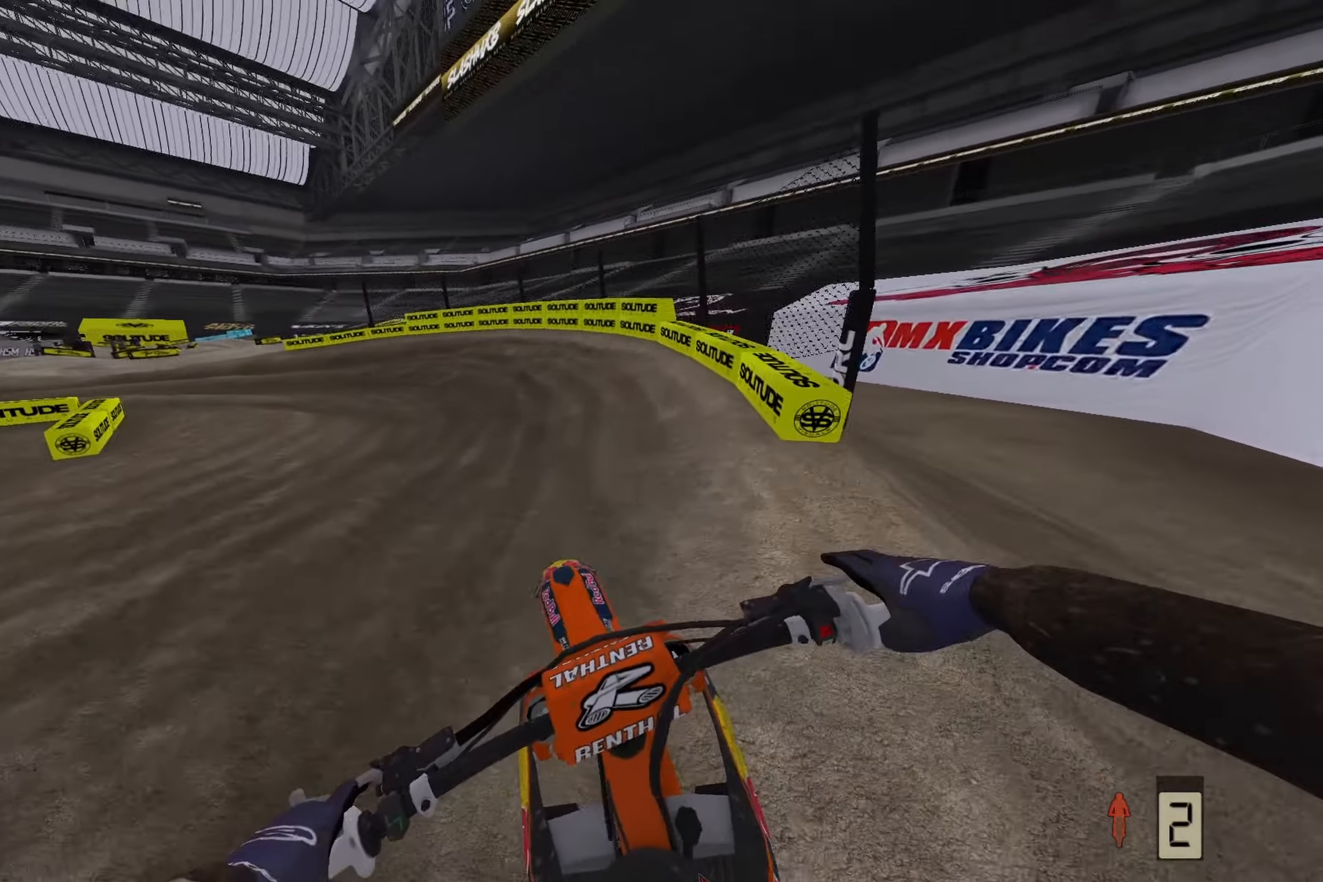
{"buttons": [], "left_stick": "center", "right_stick": "center", "events": []}
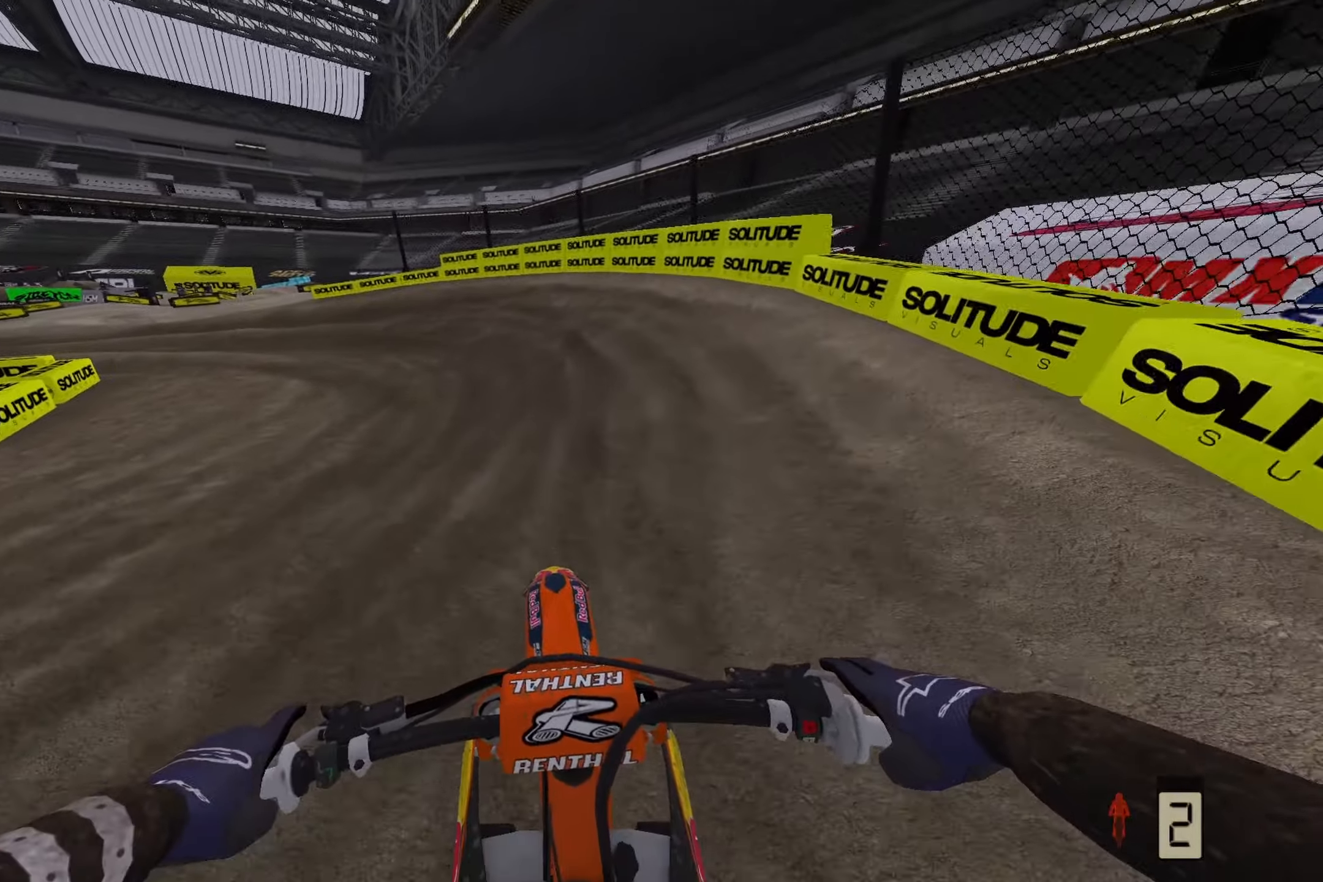
{"buttons": [], "left_stick": "center", "right_stick": "center", "events": []}
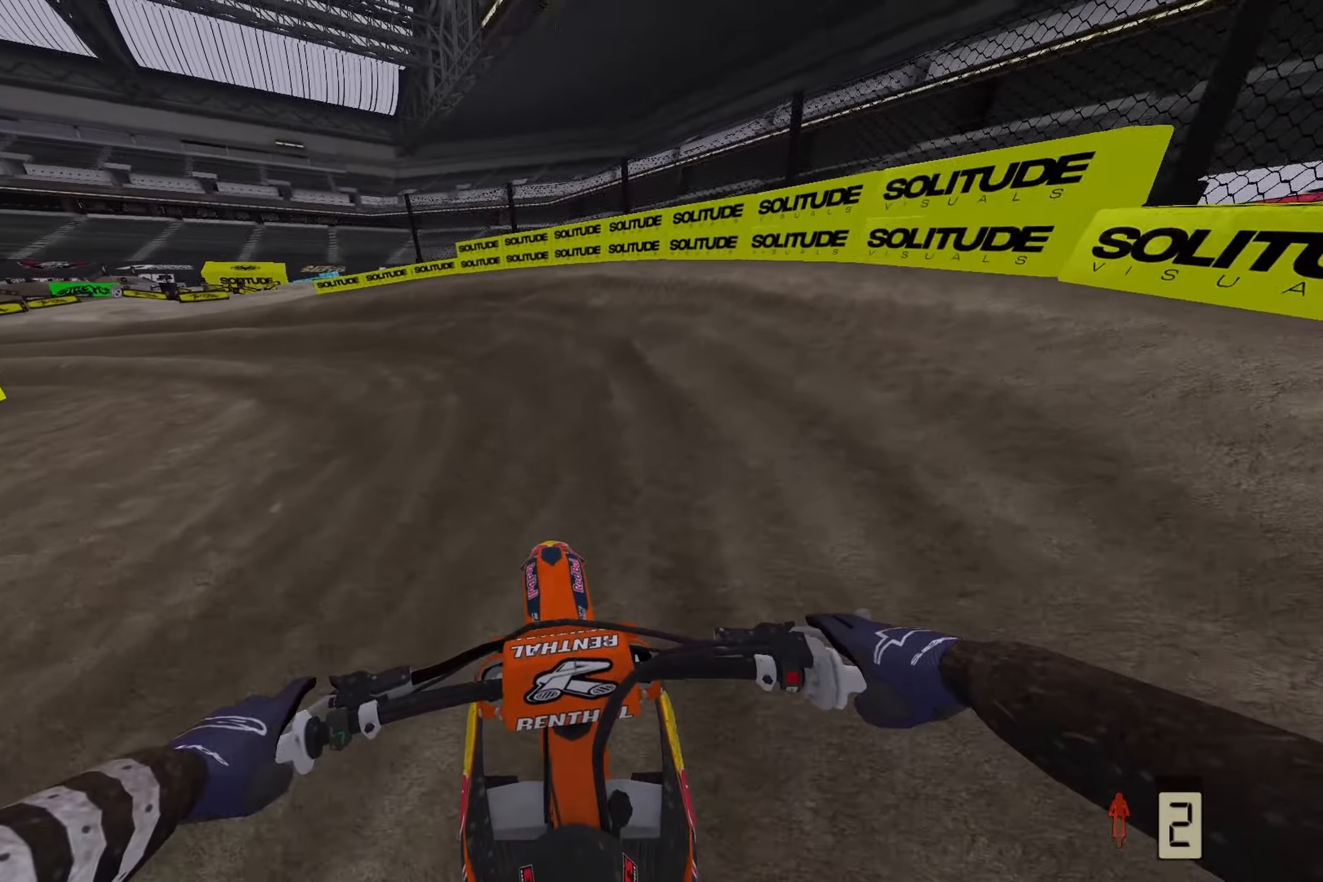
{"buttons": [], "left_stick": "left", "right_stick": "center", "events": [[200, "left_stick", "left"]]}
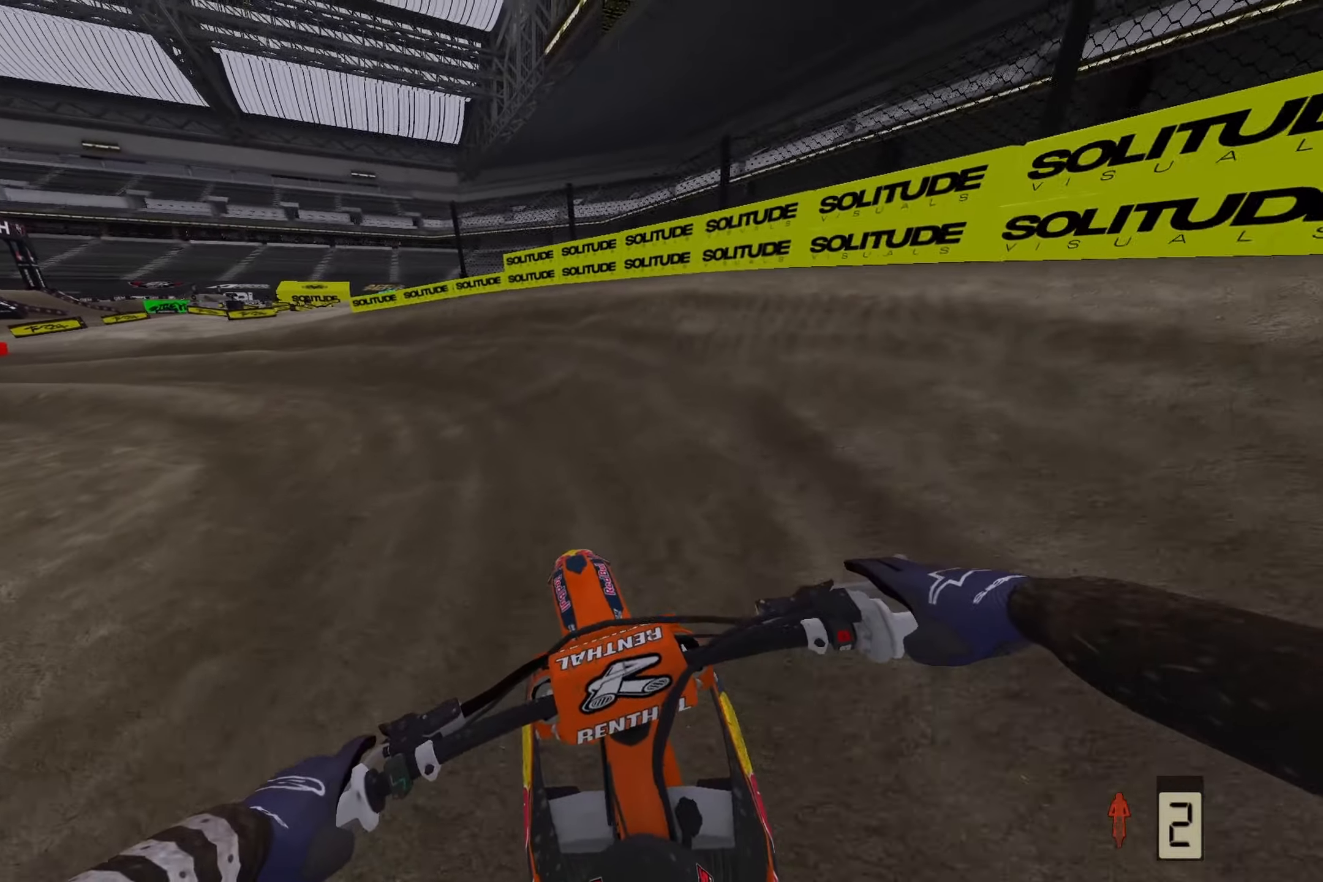
{"buttons": [], "left_stick": "center", "right_stick": "center", "events": [[400, "left_stick", "center"]]}
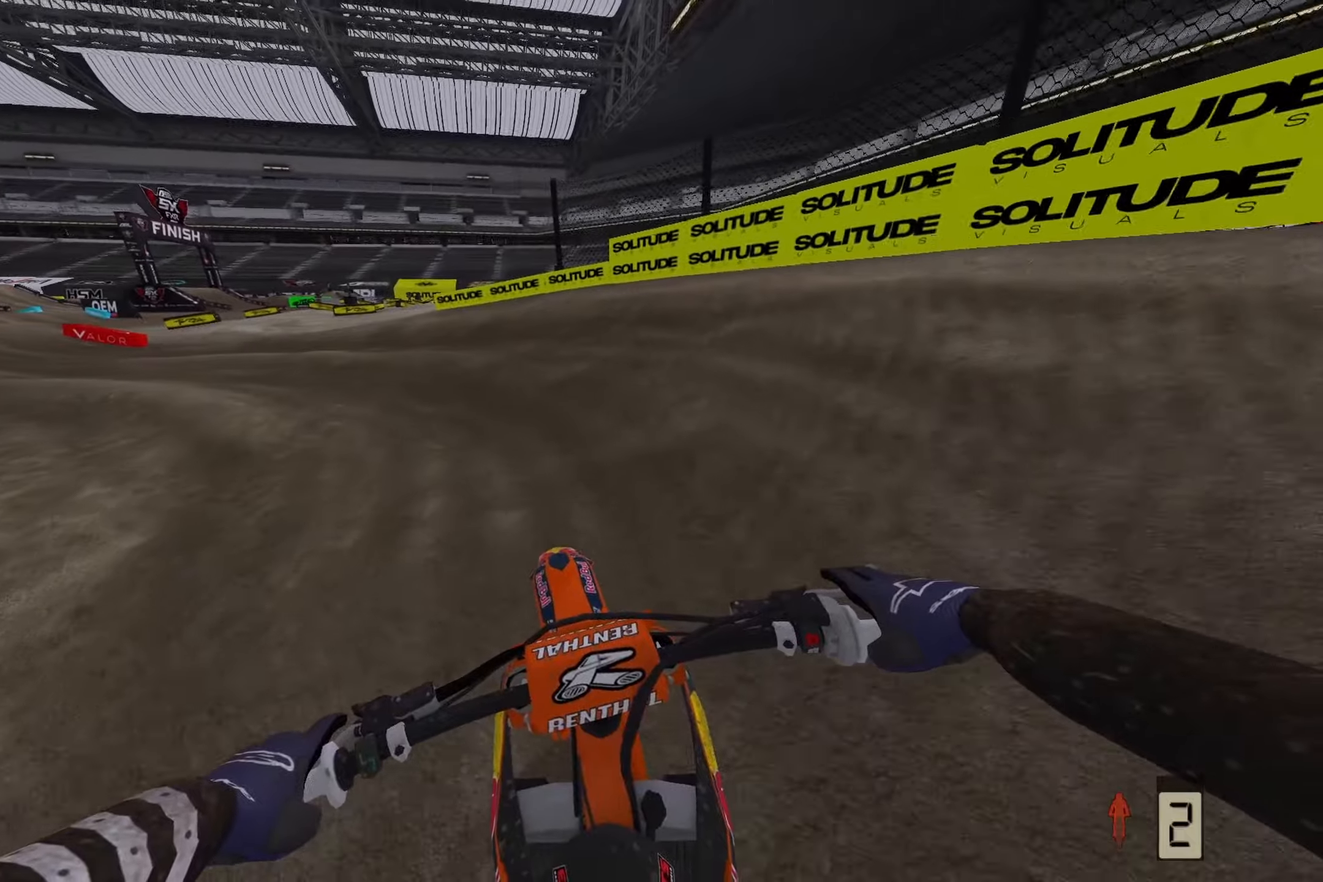
{"buttons": ["R2"], "left_stick": "up-left", "right_stick": "center", "events": [[167, "left_stick", "left"], [233, "R2", "down"], [267, "left_stick", "up-left"]]}
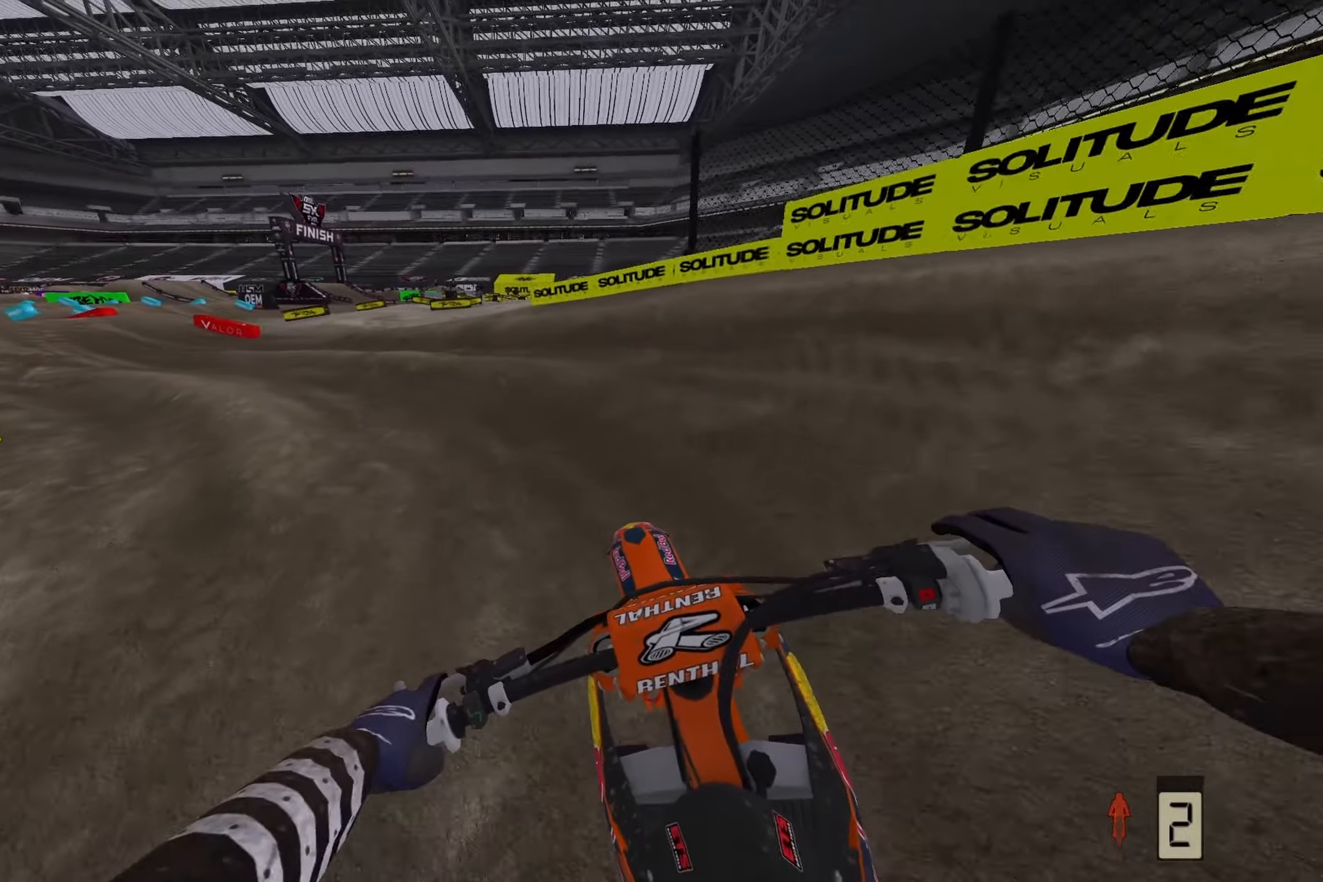
{"buttons": ["R2"], "left_stick": "up-left", "right_stick": "center", "events": []}
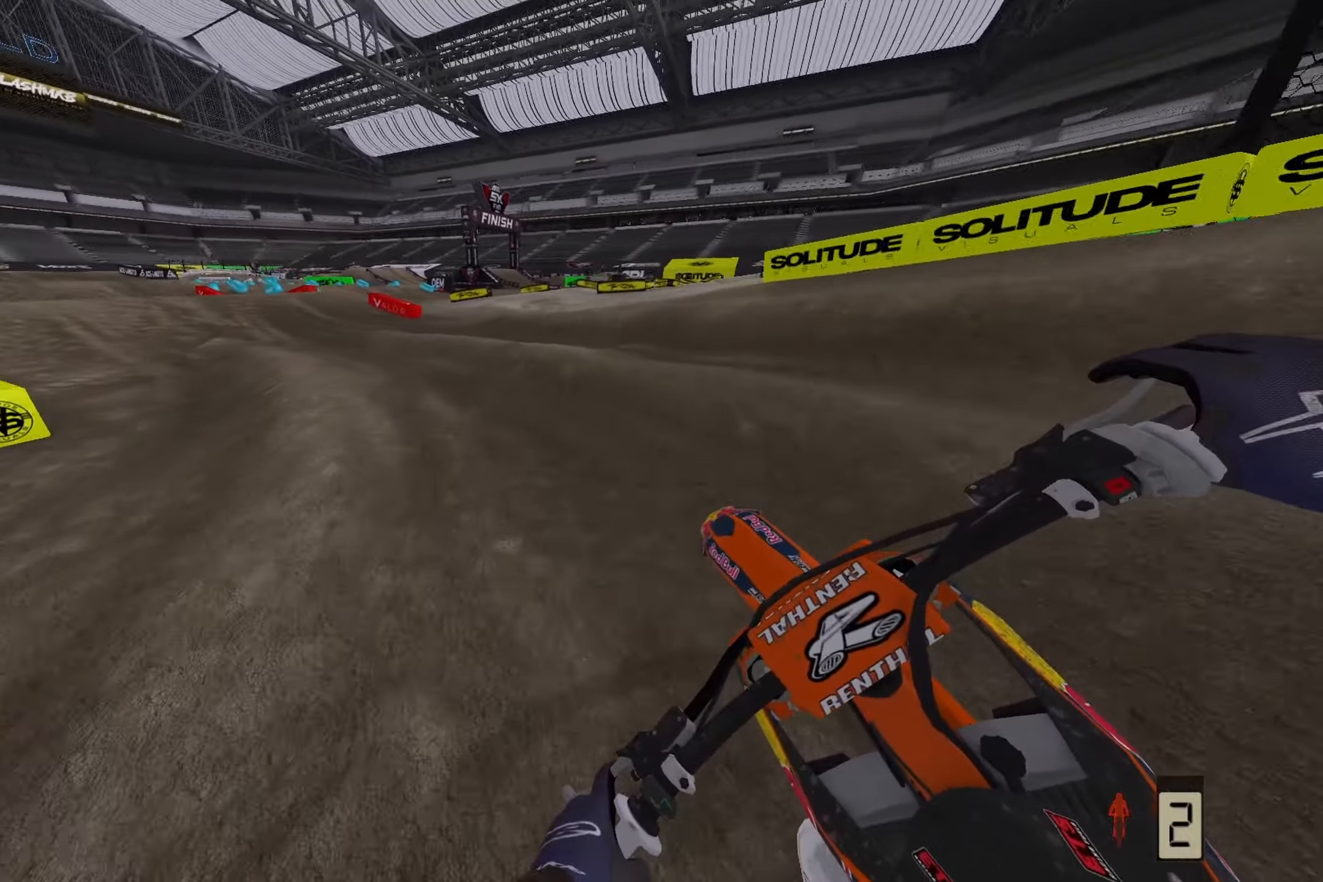
{"buttons": ["R2"], "left_stick": "left", "right_stick": "down", "events": [[367, "left_stick", "left"], [450, "right_stick", "down"]]}
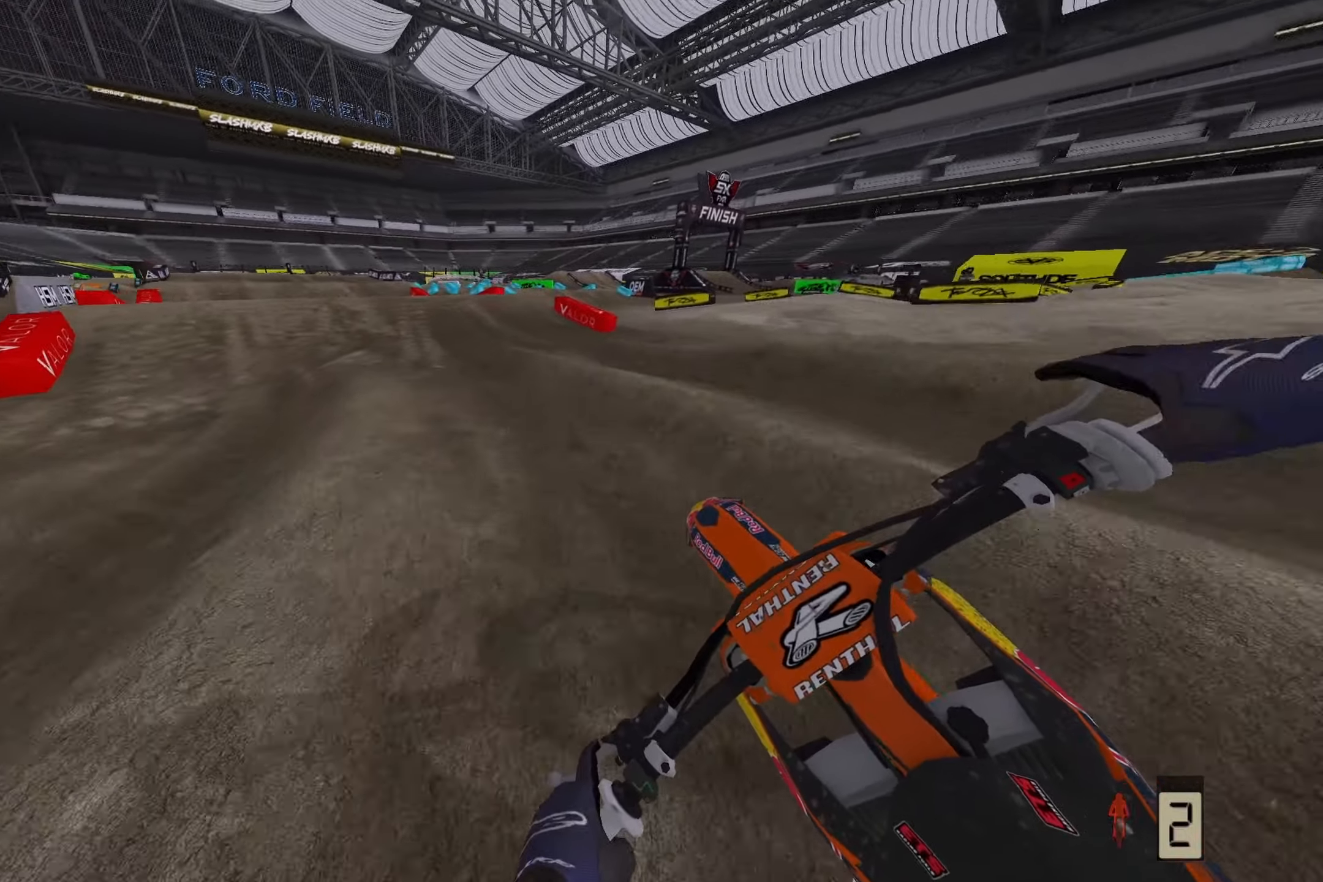
{"buttons": ["R2"], "left_stick": "up-left", "right_stick": "down", "events": [[467, "left_stick", "up-left"]]}
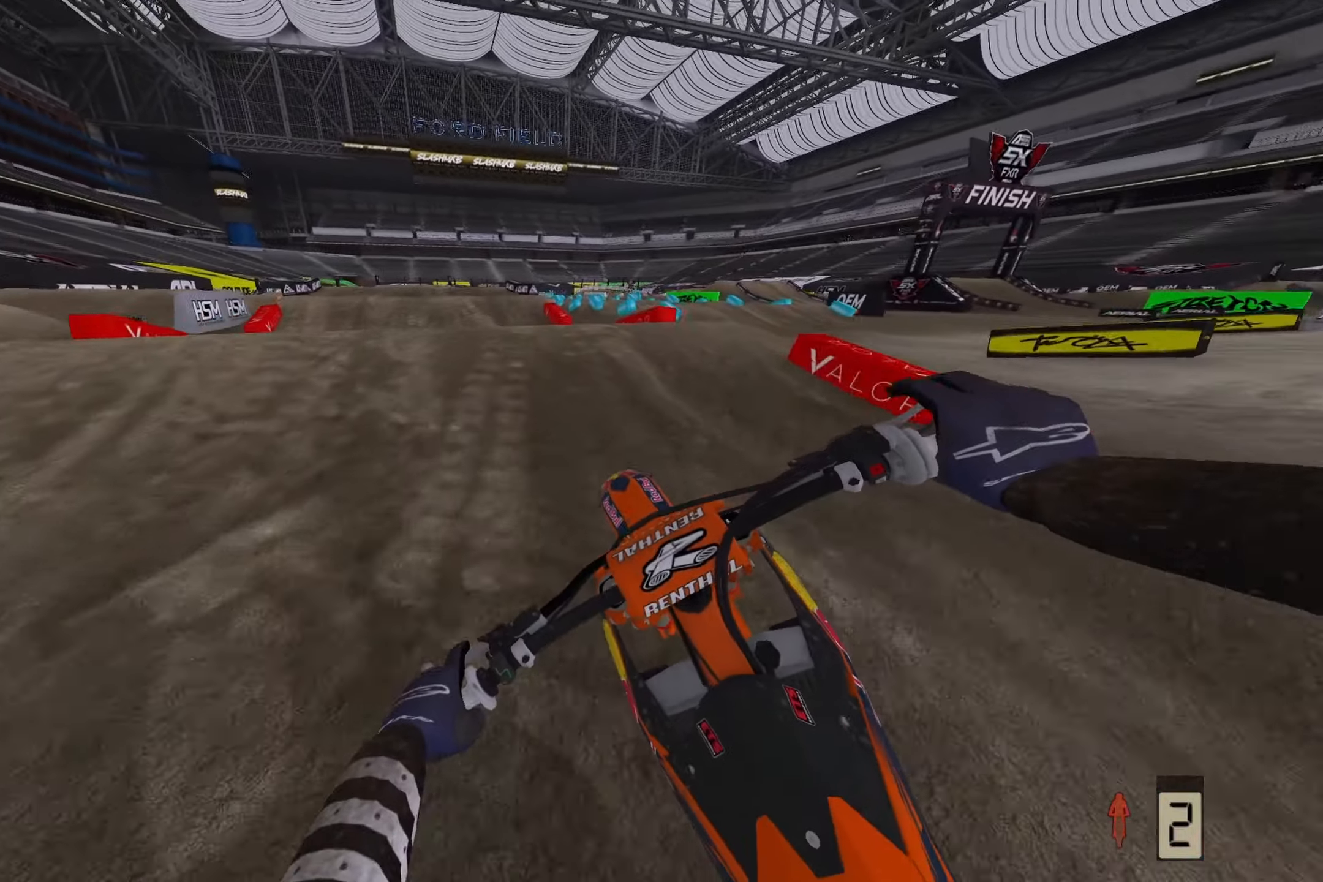
{"buttons": ["R2"], "left_stick": "center", "right_stick": "up-left", "events": [[400, "right_stick", "center"], [467, "left_stick", "center"], [467, "right_stick", "up-left"]]}
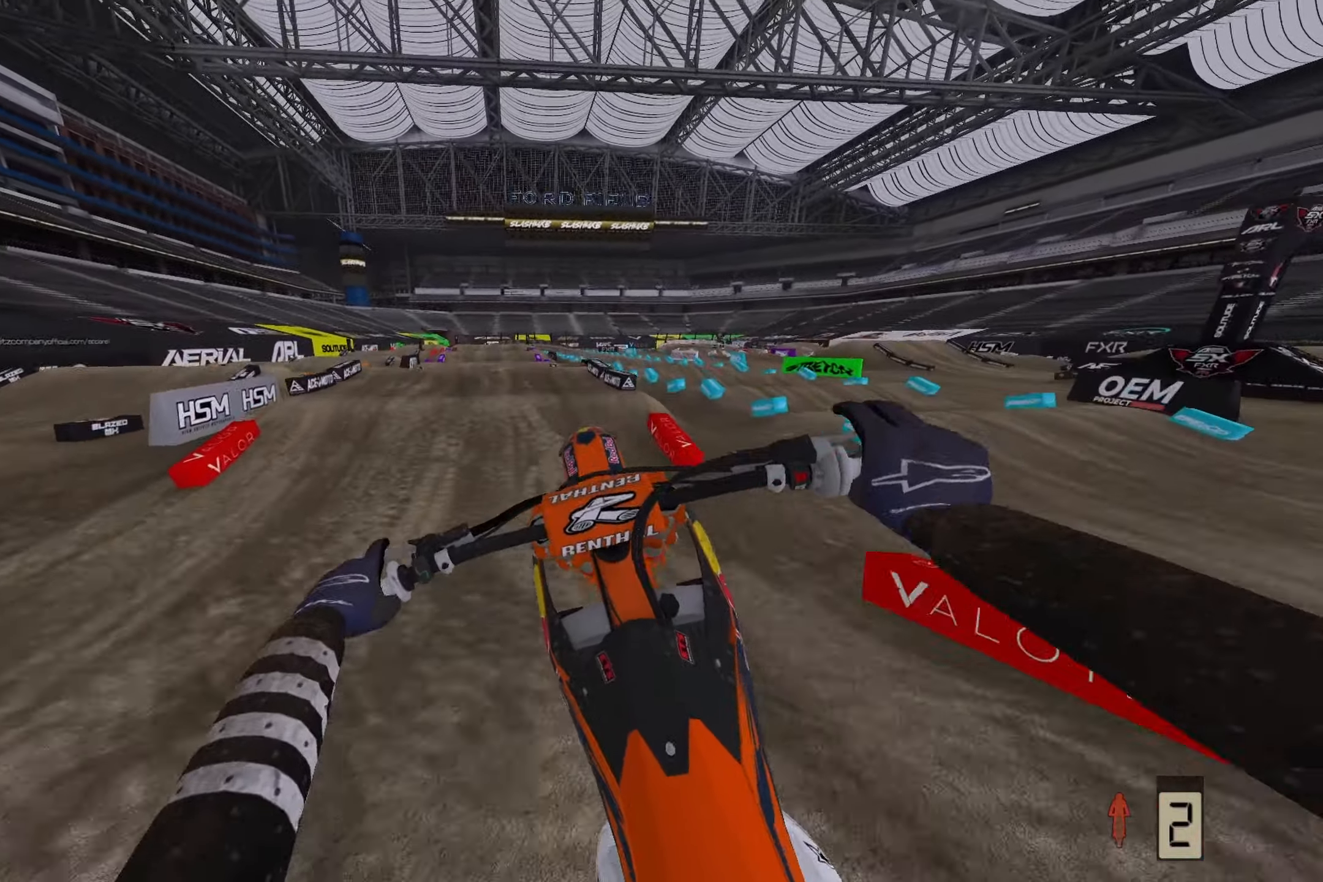
{"buttons": [], "left_stick": "left", "right_stick": "down", "events": [[17, "R2", "up"], [100, "left_stick", "right"], [283, "left_stick", "center"], [333, "left_stick", "left"], [483, "right_stick", "down"]]}
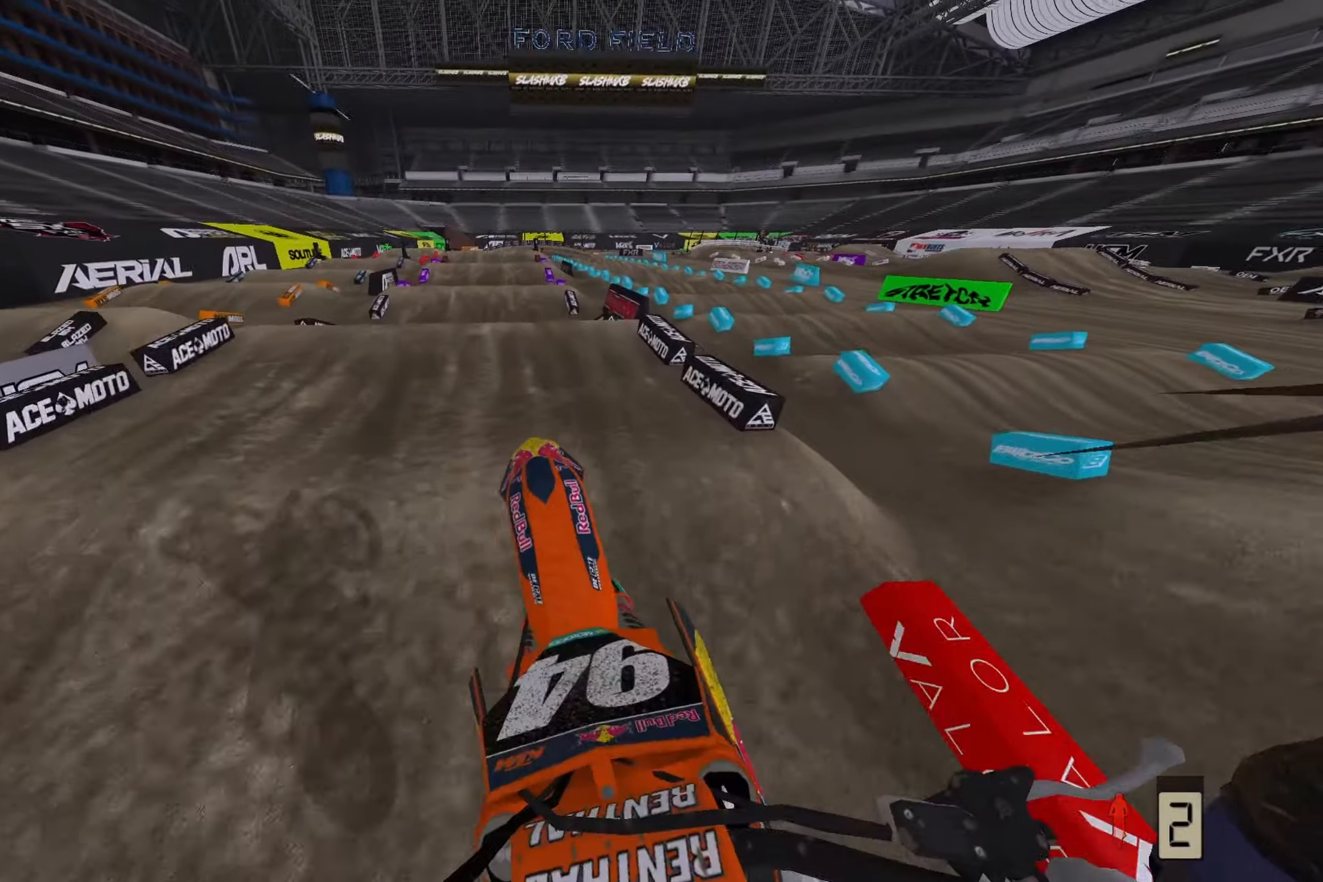
{"buttons": ["R2"], "left_stick": "center", "right_stick": "down", "events": [[17, "left_stick", "center"], [67, "R2", "down"]]}
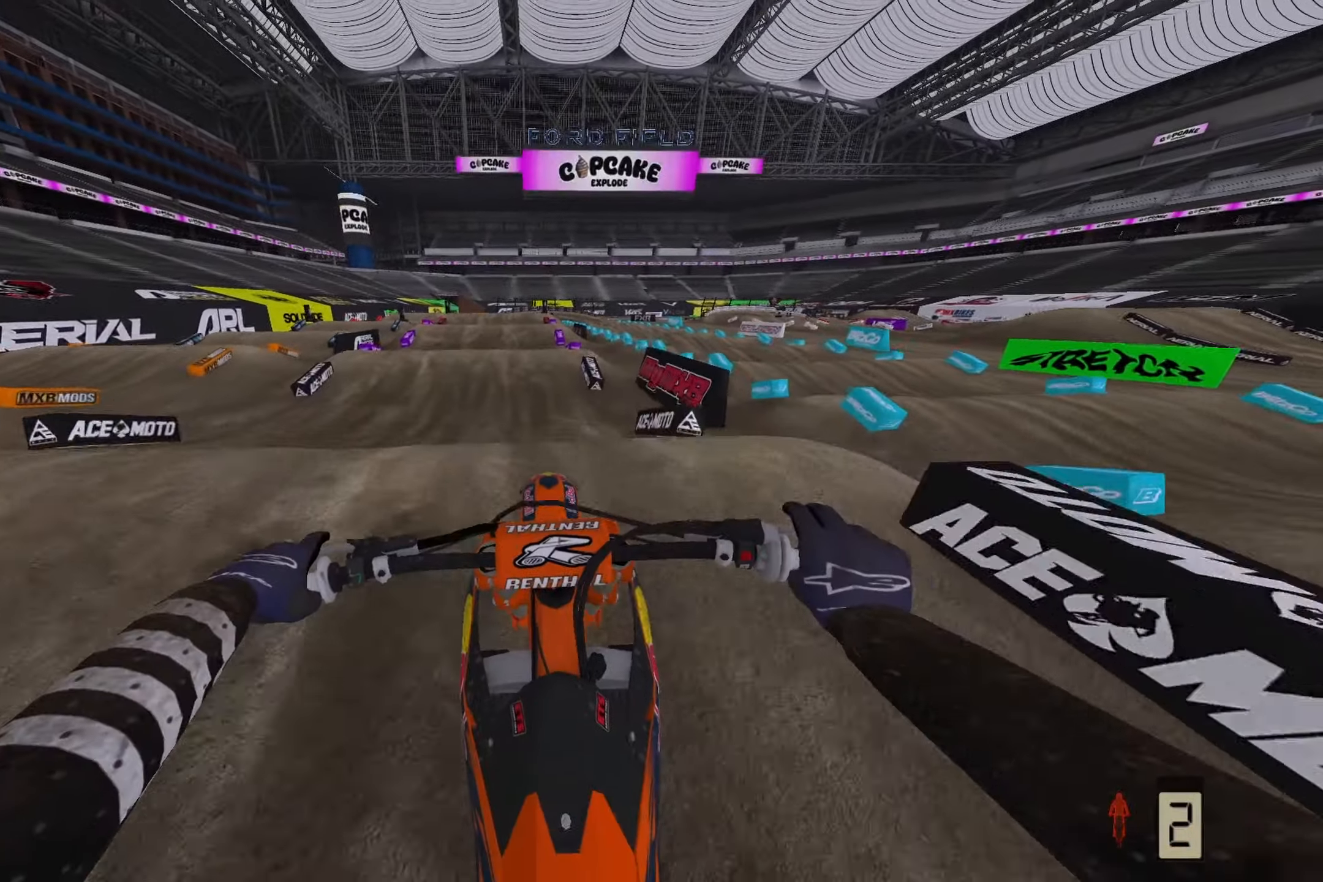
{"buttons": [], "left_stick": "up", "right_stick": "up", "events": [[133, "R3", "down"], [183, "right_stick", "center"], [267, "R3", "up"], [267, "right_stick", "up"], [417, "R2", "up"], [483, "left_stick", "up"]]}
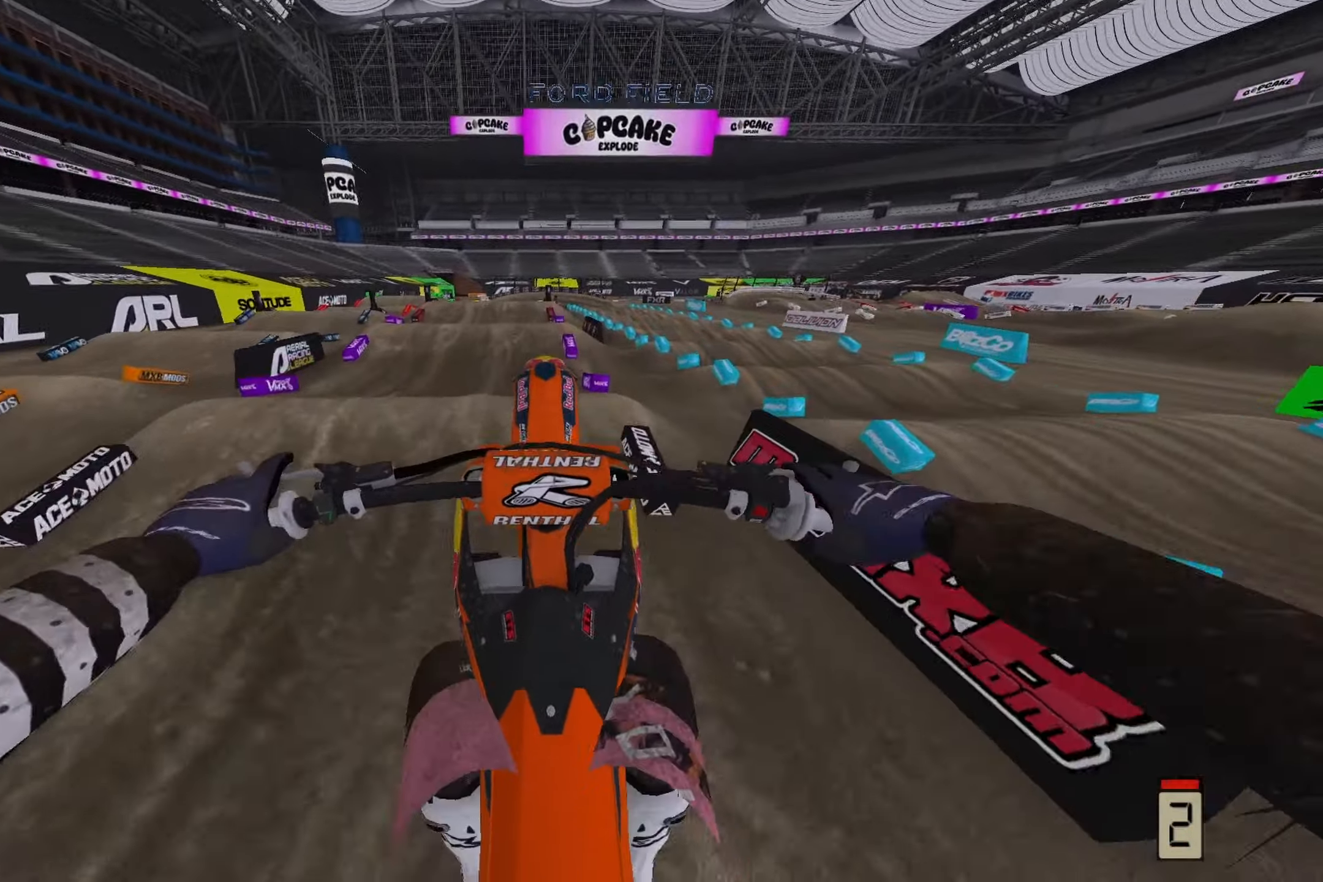
{"buttons": ["R2"], "left_stick": "up-left", "right_stick": "down", "events": [[33, "L2", "down"], [183, "L2", "up"], [183, "right_stick", "center"], [250, "right_stick", "down"], [317, "left_stick", "up-left"], [483, "R2", "down"]]}
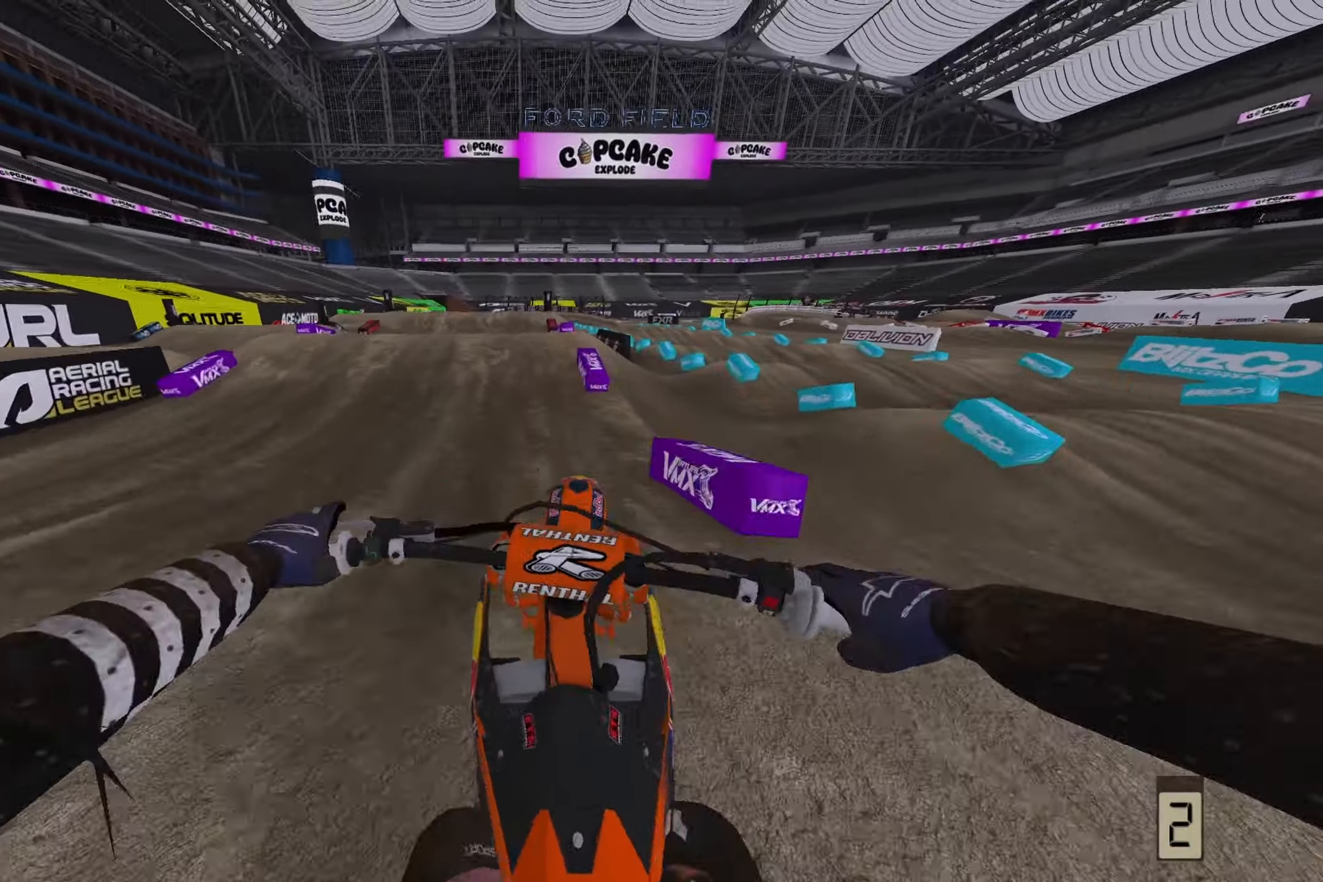
{"buttons": [], "left_stick": "left", "right_stick": "center", "events": [[17, "left_stick", "center"], [317, "right_stick", "center"], [450, "R2", "up"], [500, "left_stick", "left"]]}
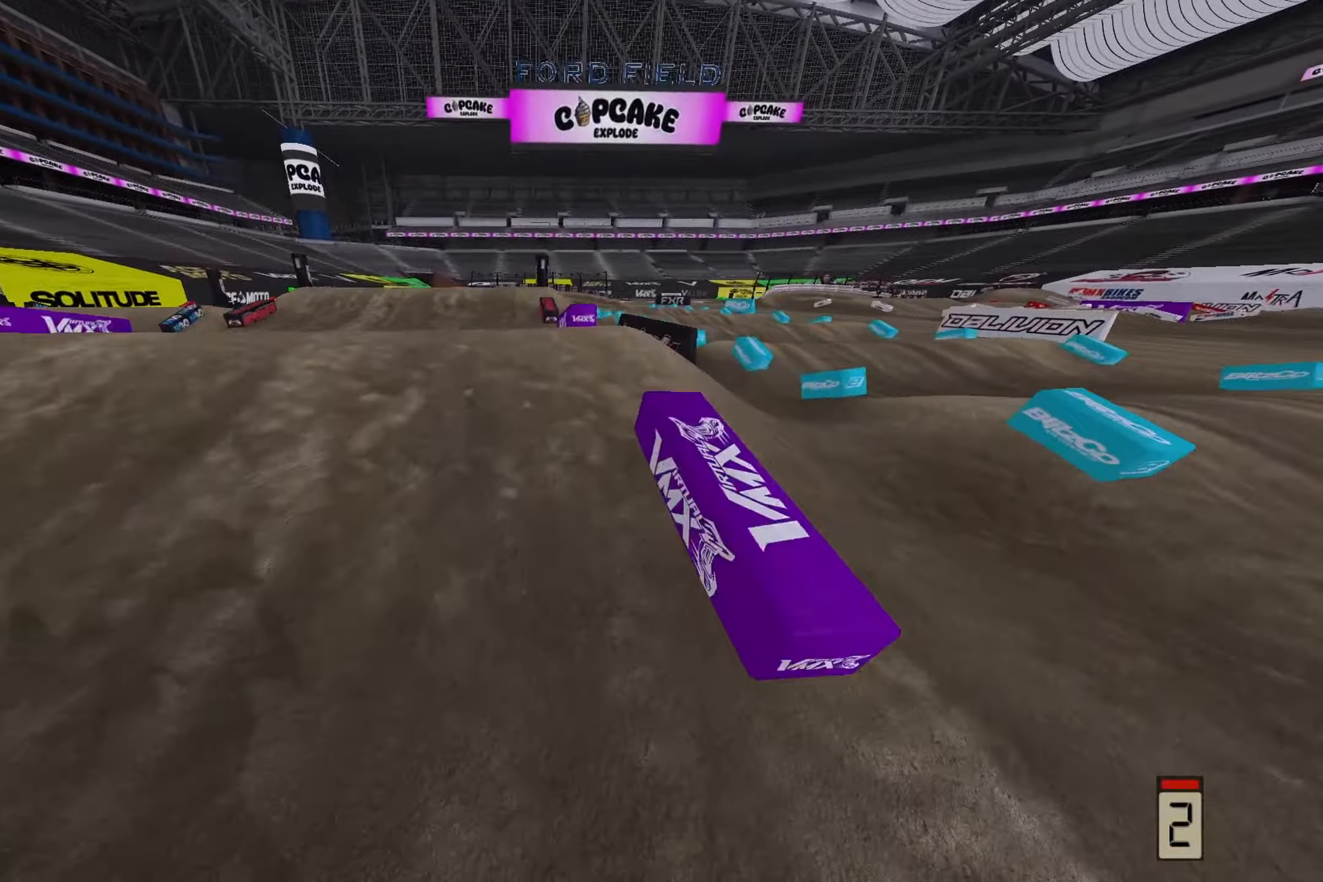
{"buttons": [], "left_stick": "center", "right_stick": "center", "events": [[217, "left_stick", "center"]]}
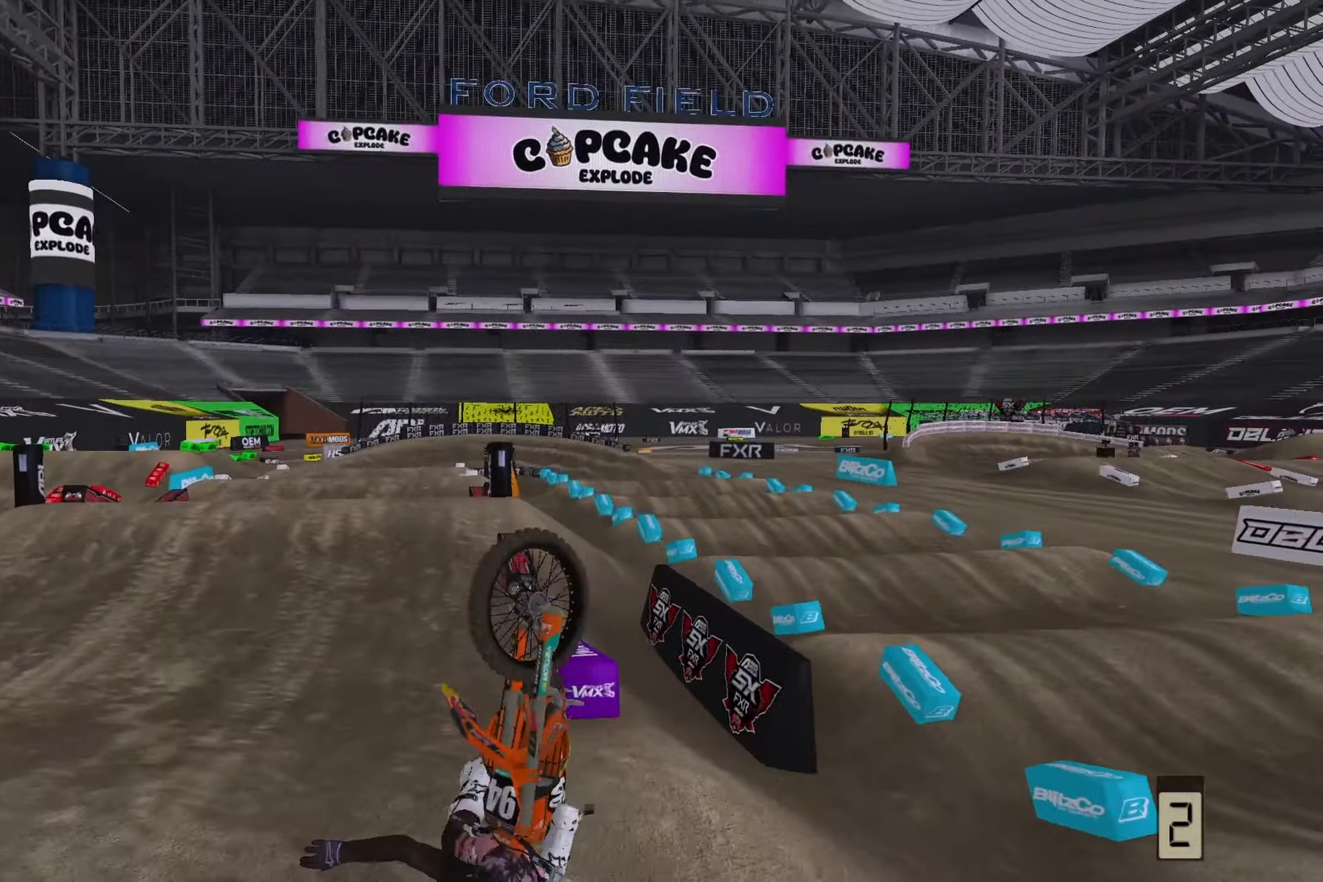
{"buttons": [], "left_stick": "center", "right_stick": "center", "events": [[83, "SELECT", "down"], [217, "SELECT", "up"], [317, "SELECT", "down"], [433, "SELECT", "up"]]}
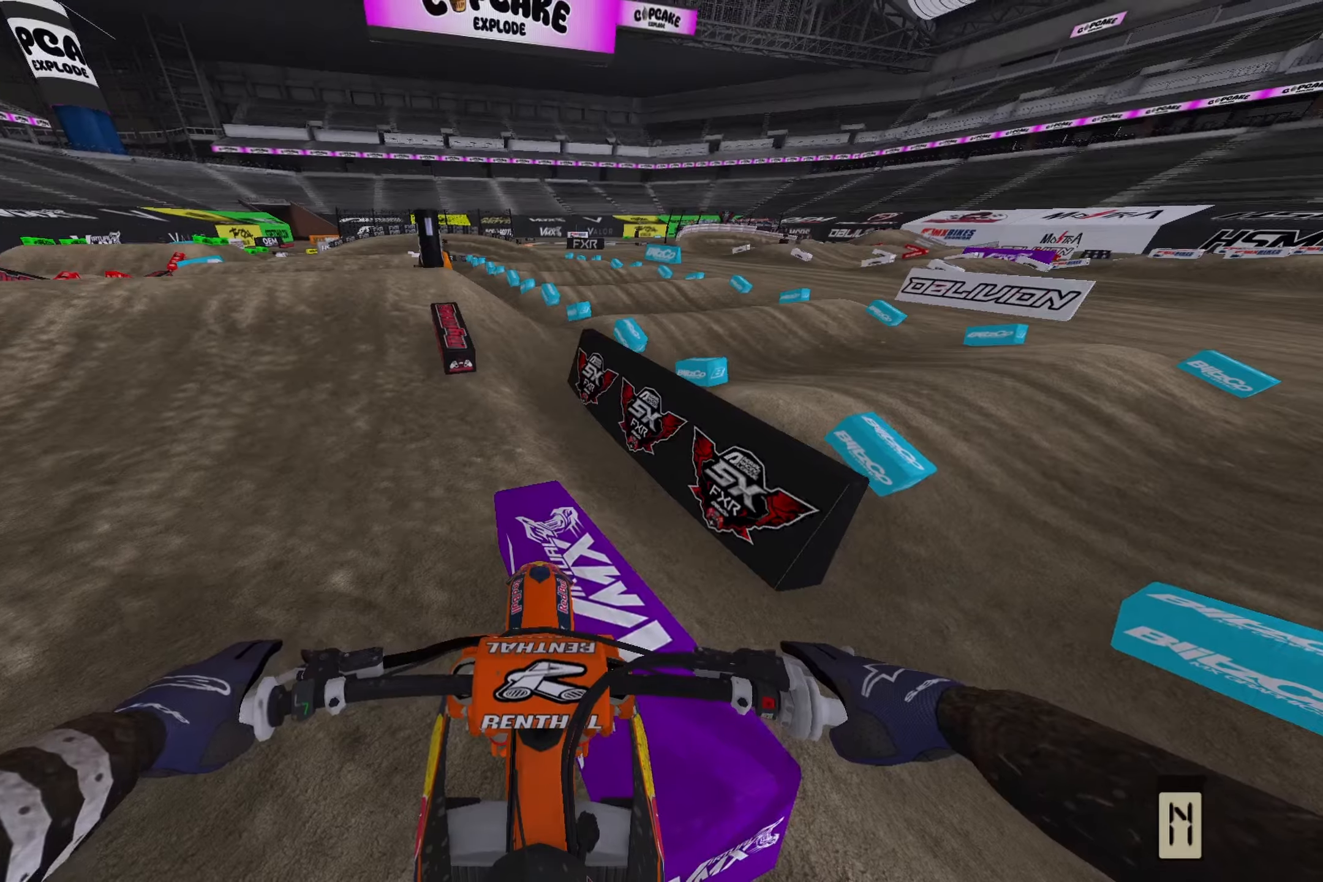
{"buttons": [], "left_stick": "center", "right_stick": "center", "events": [[17, "SELECT", "down"], [133, "SELECT", "up"], [217, "SELECT", "down"], [317, "SELECT", "up"]]}
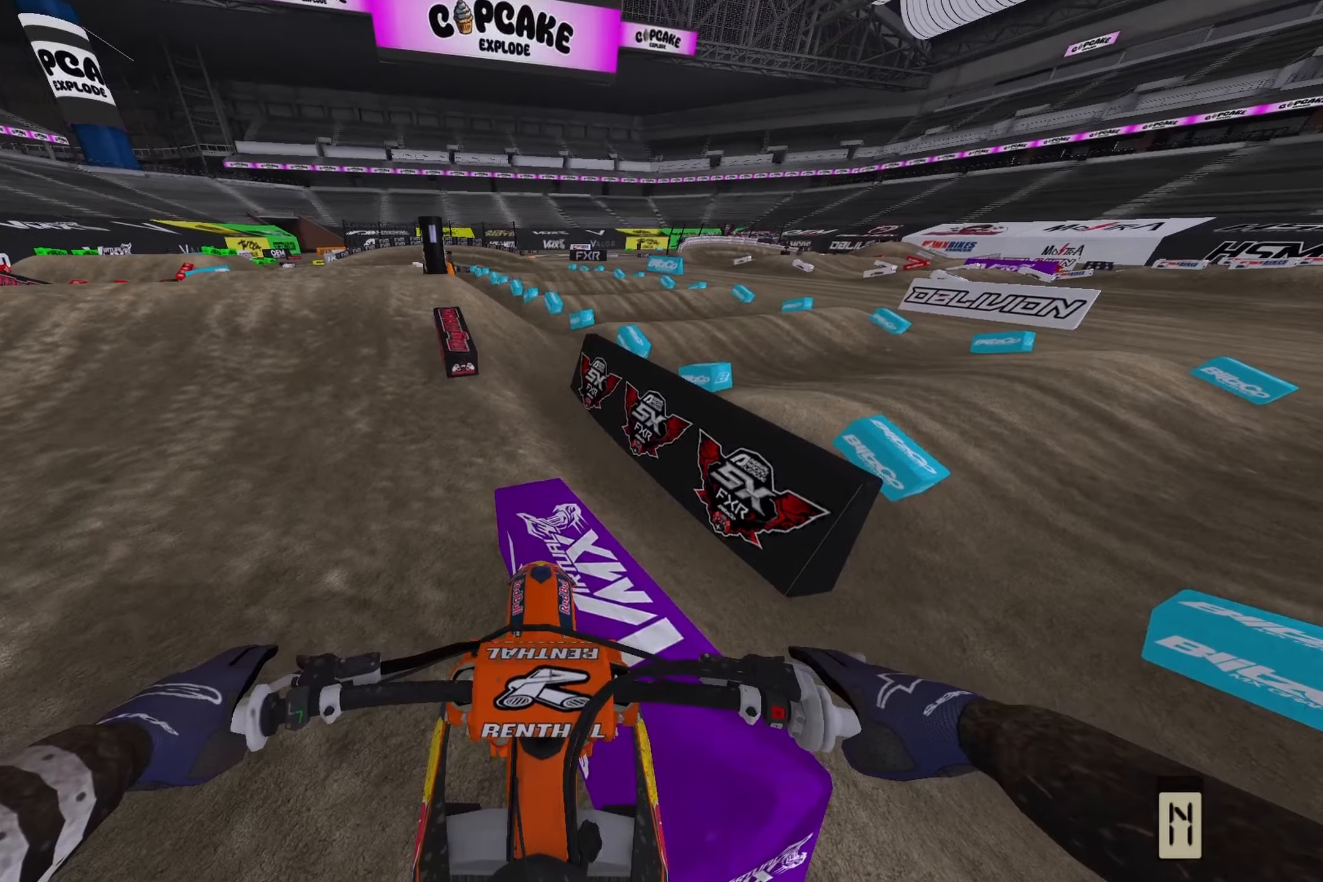
{"buttons": ["R2"], "left_stick": "left", "right_stick": "down-left", "events": [[133, "R2", "down"], [133, "right_stick", "up-left"], [183, "left_stick", "left"], [200, "right_stick", "left"], [417, "right_stick", "down-left"]]}
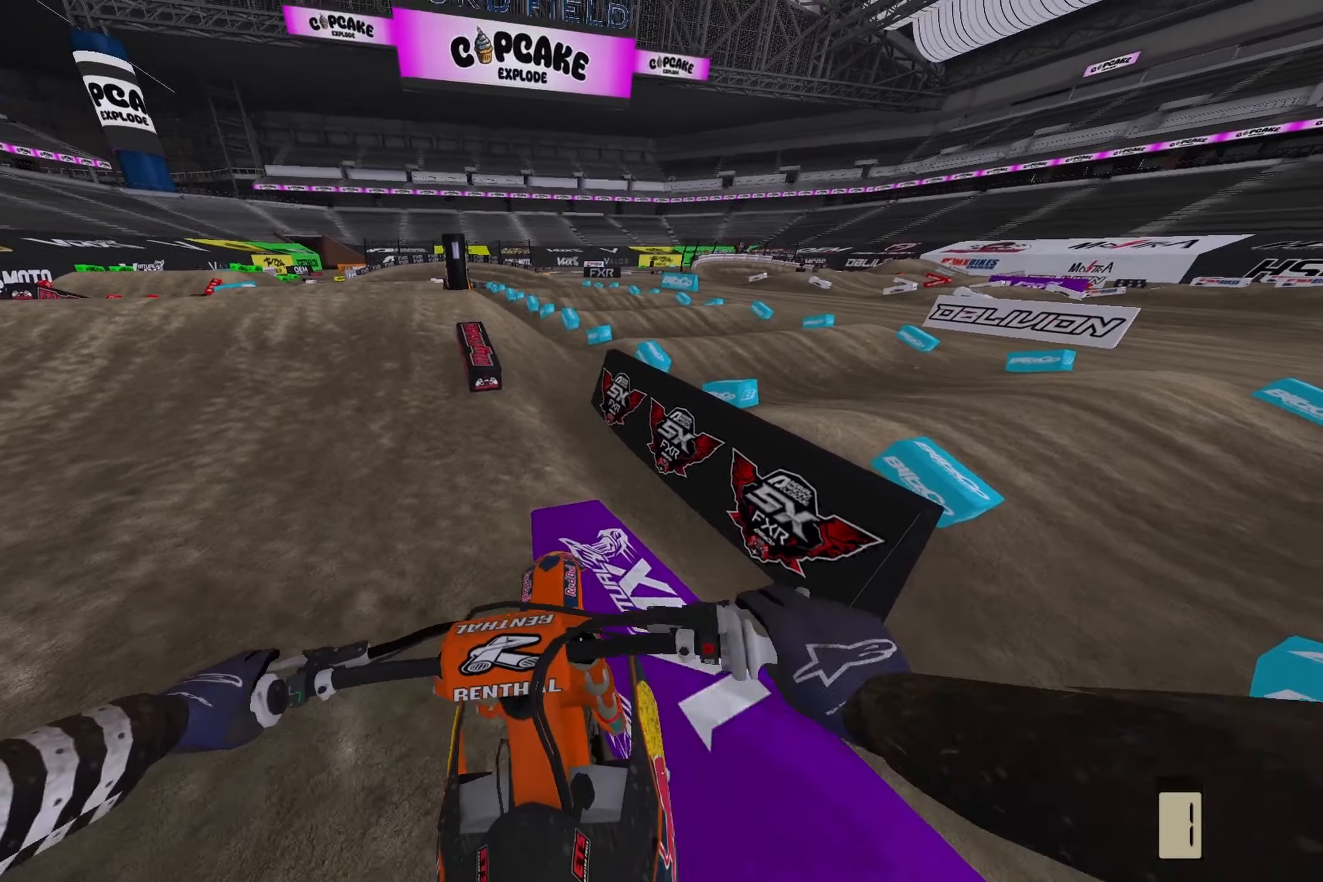
{"buttons": ["R2"], "left_stick": "center", "right_stick": "down-left", "events": [[450, "left_stick", "center"]]}
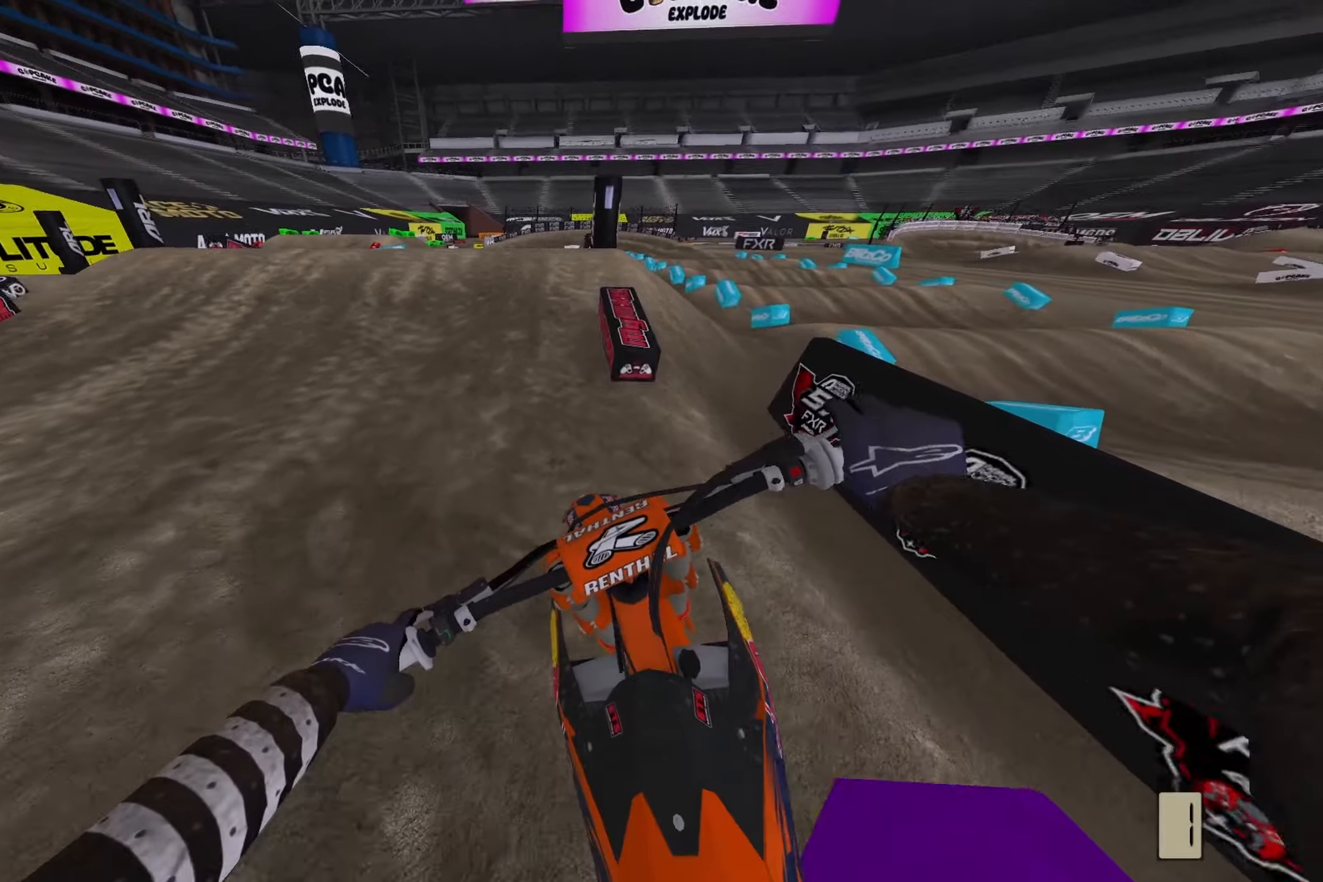
{"buttons": ["R2"], "left_stick": "center", "right_stick": "down", "events": [[167, "right_stick", "down"]]}
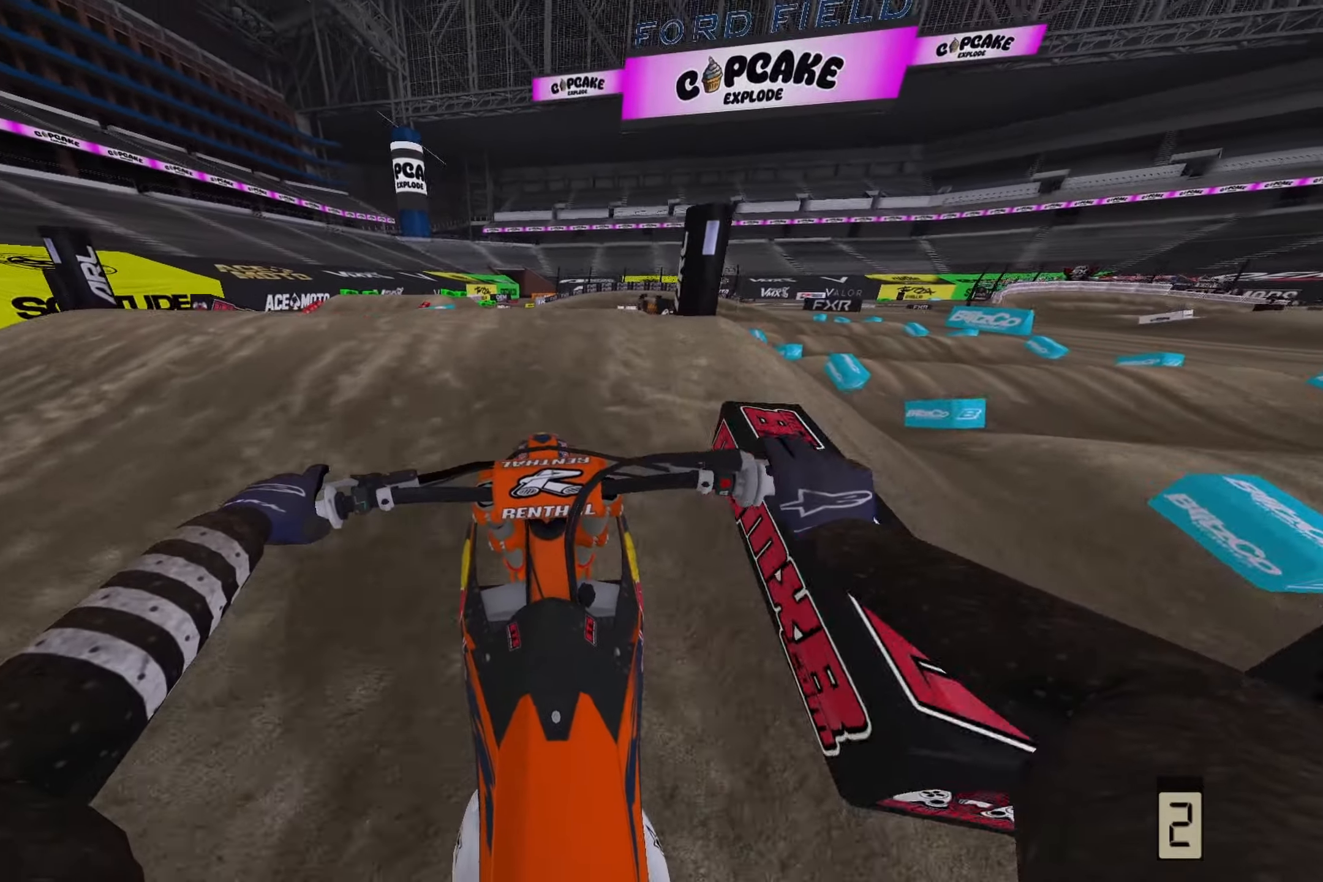
{"buttons": ["R2", "R3"], "left_stick": "center", "right_stick": "down", "events": [[133, "right_stick", "center"], [167, "R2", "up"], [300, "right_stick", "up-left"], [333, "R2", "down"], [350, "right_stick", "center"], [500, "R3", "down"], [500, "right_stick", "down"]]}
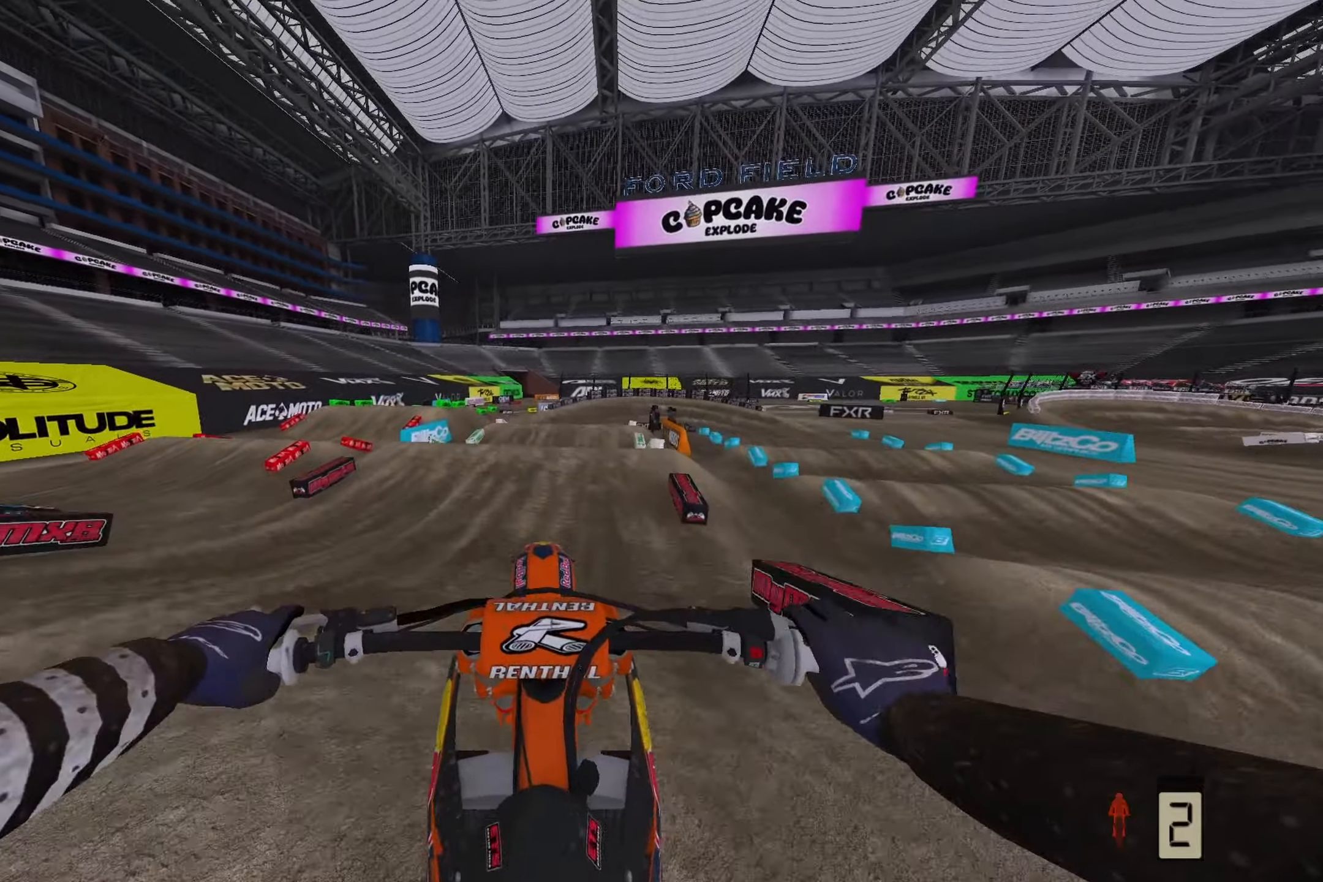
{"buttons": ["R2"], "left_stick": "center", "right_stick": "center", "events": [[117, "R3", "up"], [267, "left_stick", "right"], [450, "right_stick", "center"], [500, "left_stick", "center"]]}
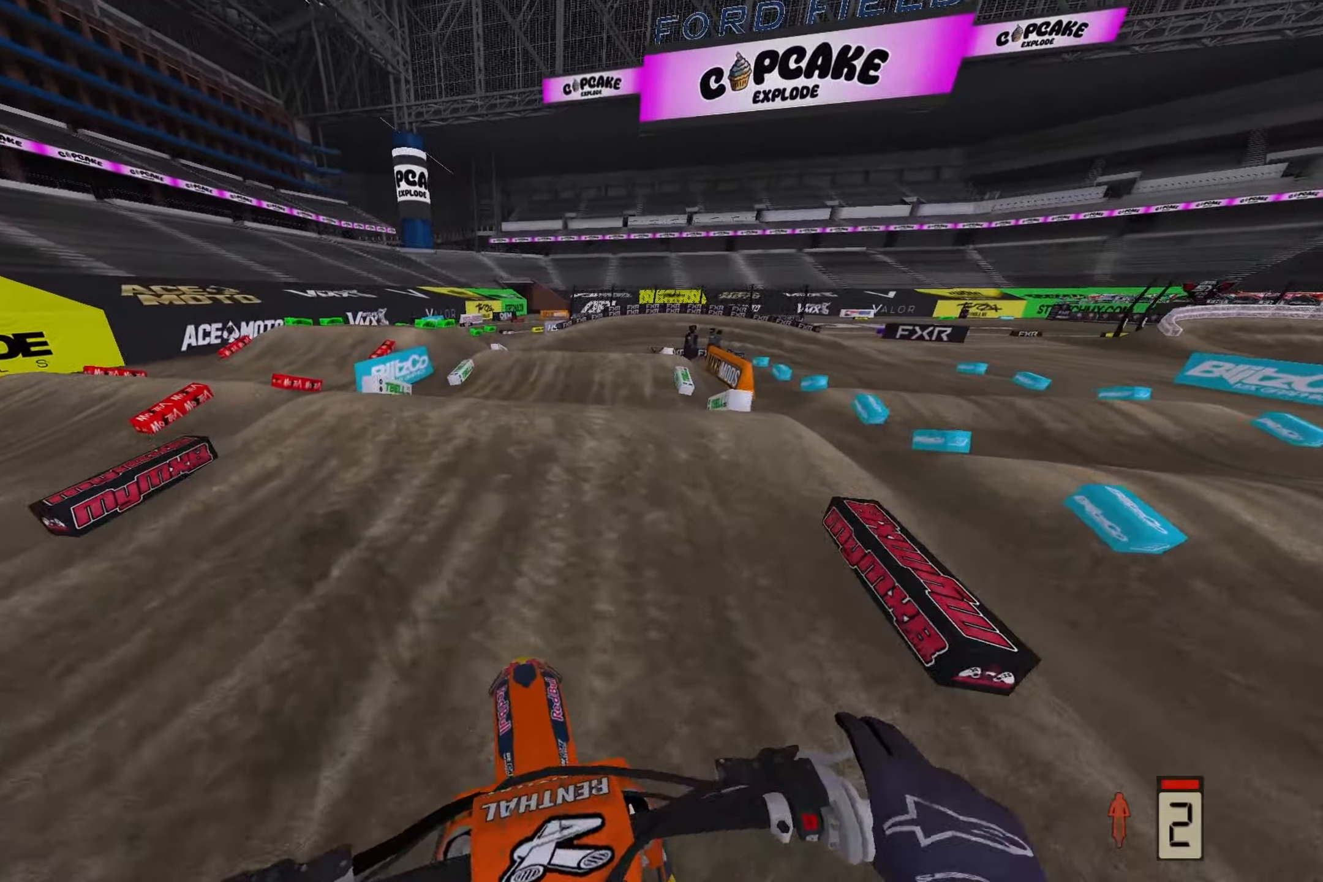
{"buttons": ["R3"], "left_stick": "center", "right_stick": "center", "events": [[17, "R2", "up"], [433, "R3", "down"]]}
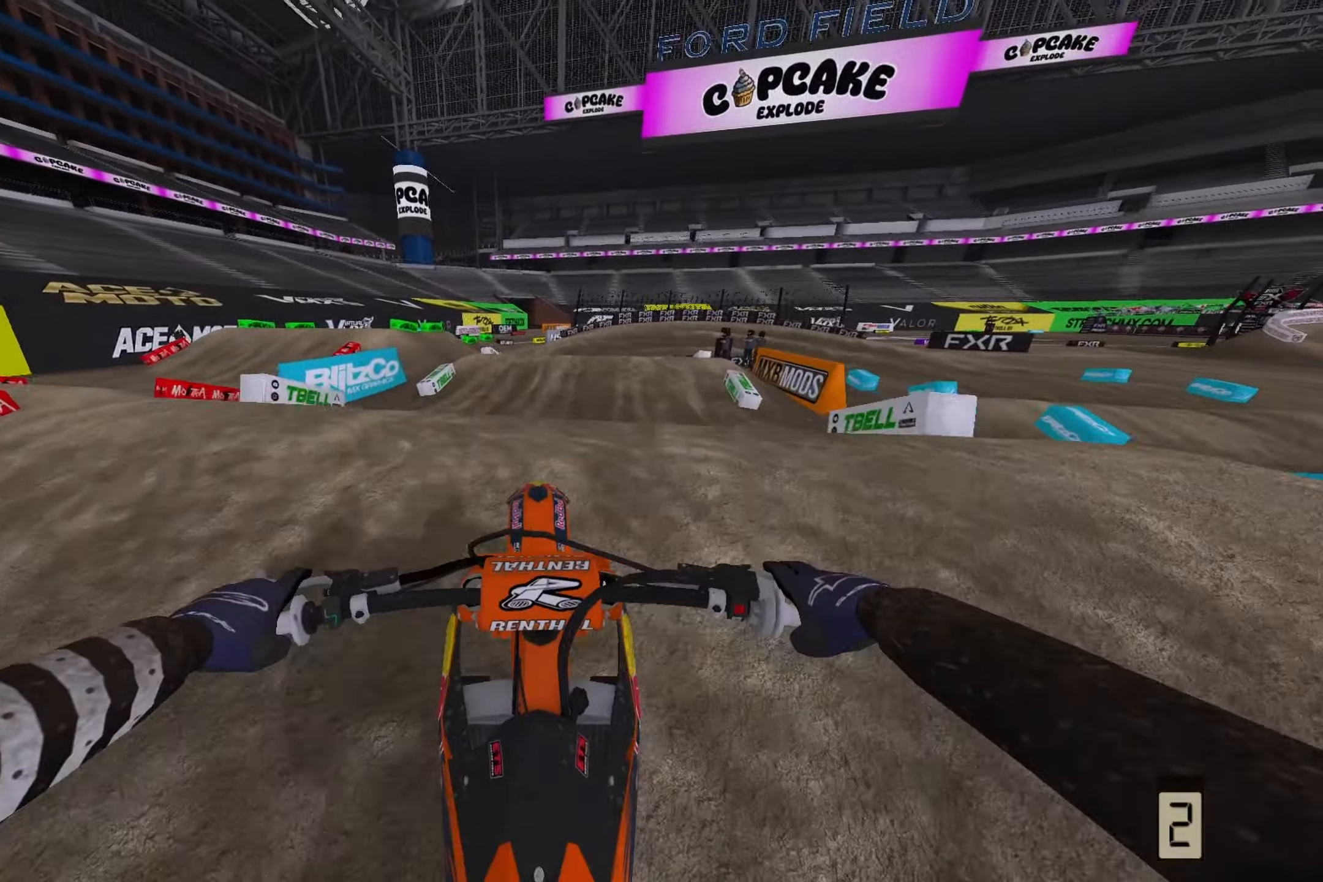
{"buttons": ["R2"], "left_stick": "right", "right_stick": "down", "events": [[17, "R3", "up"], [50, "right_stick", "down"], [367, "left_stick", "right"], [383, "R2", "down"]]}